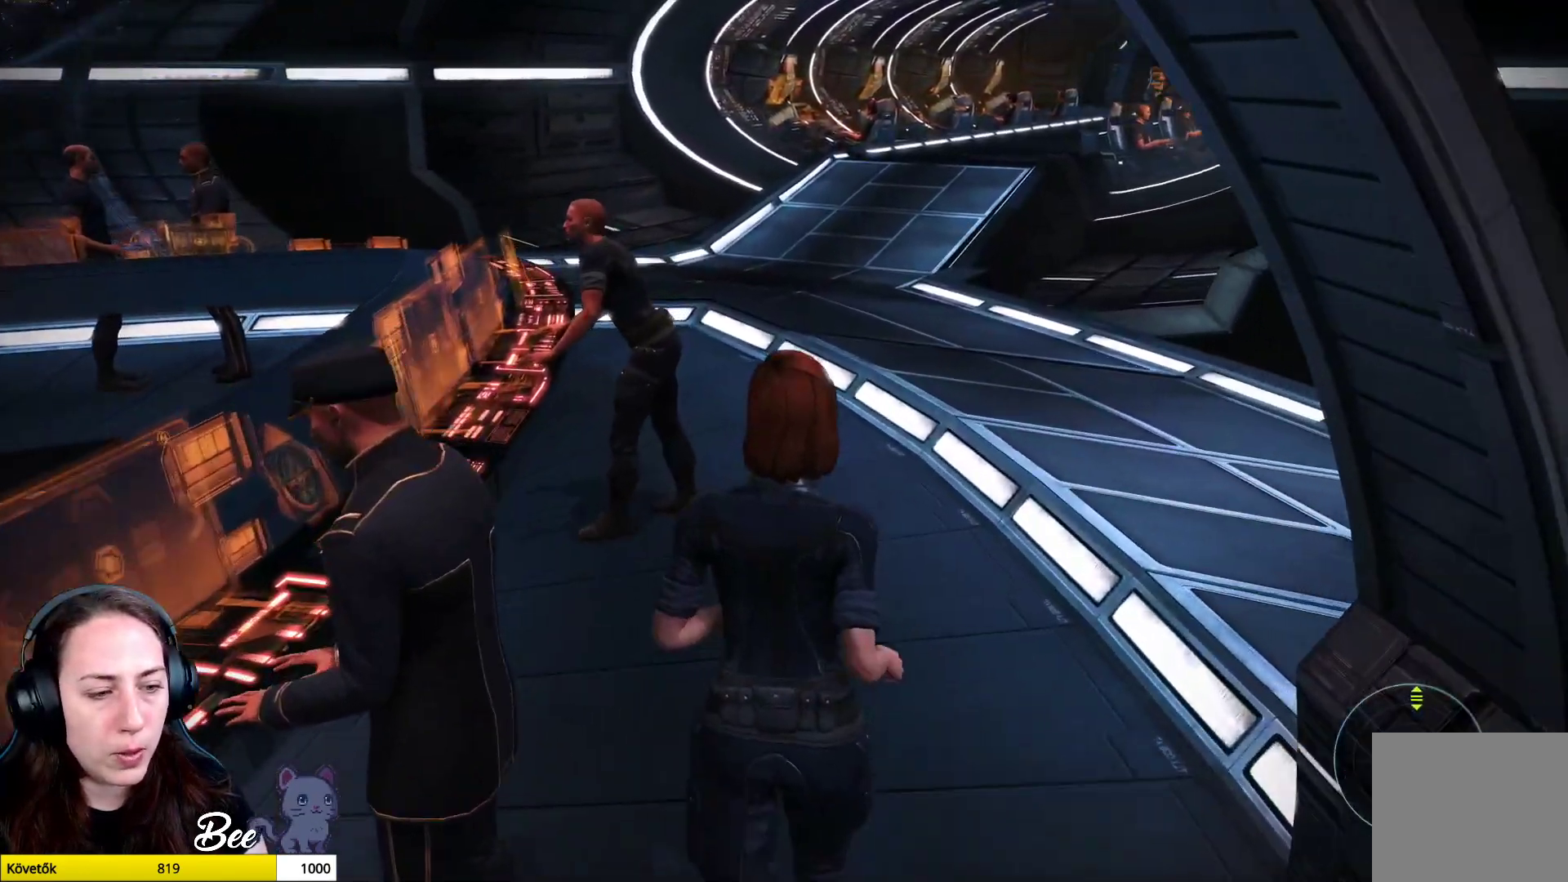
Gameplay with a controller (PlayStation layout); each line is a JSON object with the inputs held at the frame after it. "events" lists button and stick changes between this image and that frame as [ms after this image, input, new state], when the widget could be followed in between.
{"buttons": [], "left_stick": "up", "right_stick": "center", "events": []}
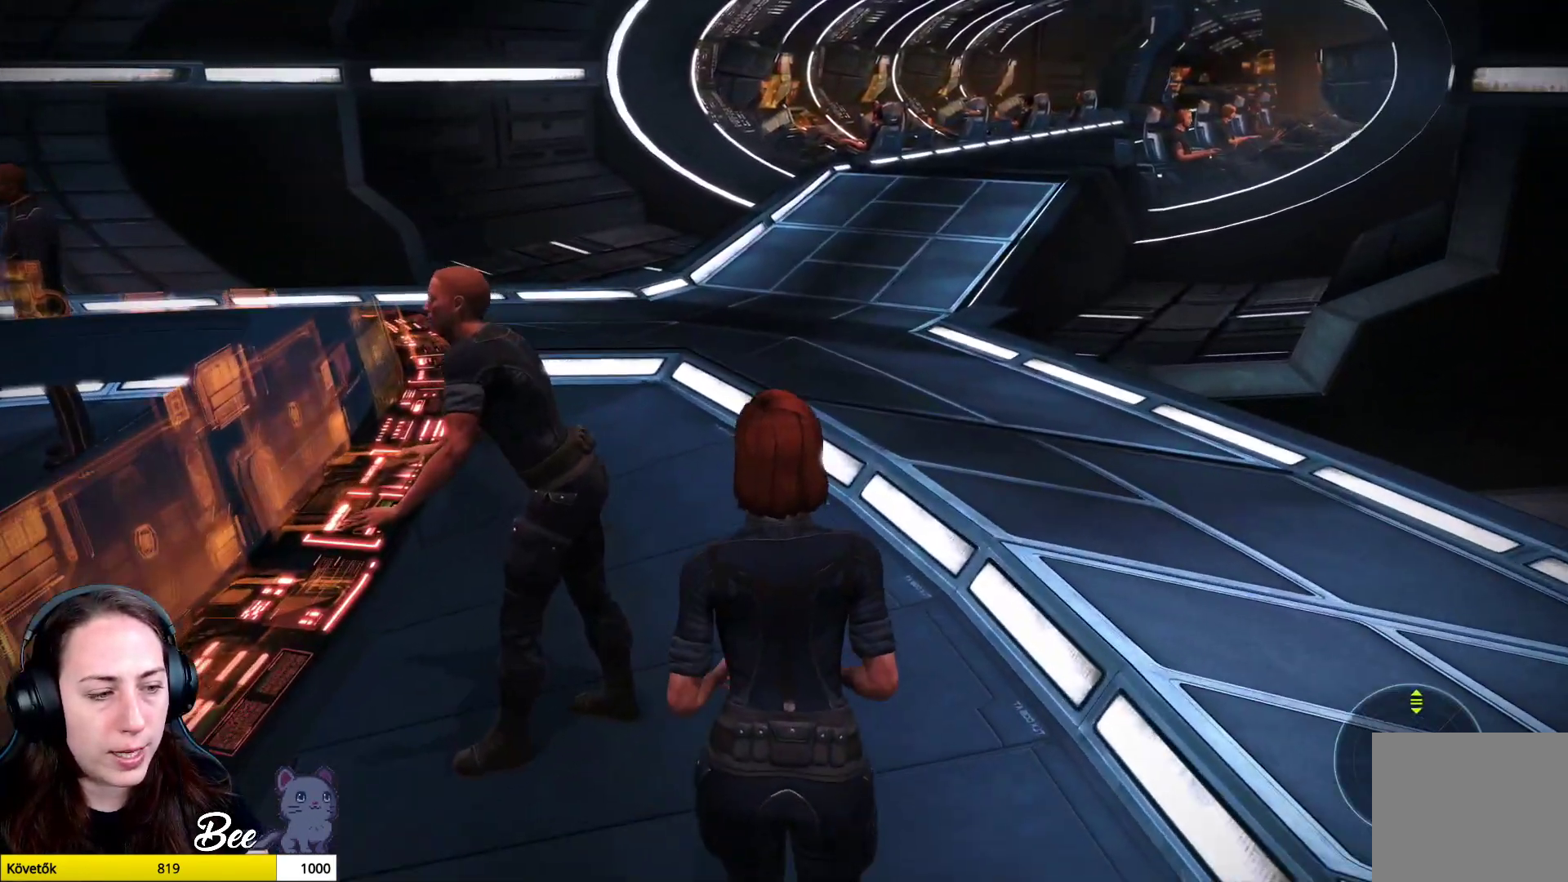
{"buttons": [], "left_stick": "up", "right_stick": "center", "events": []}
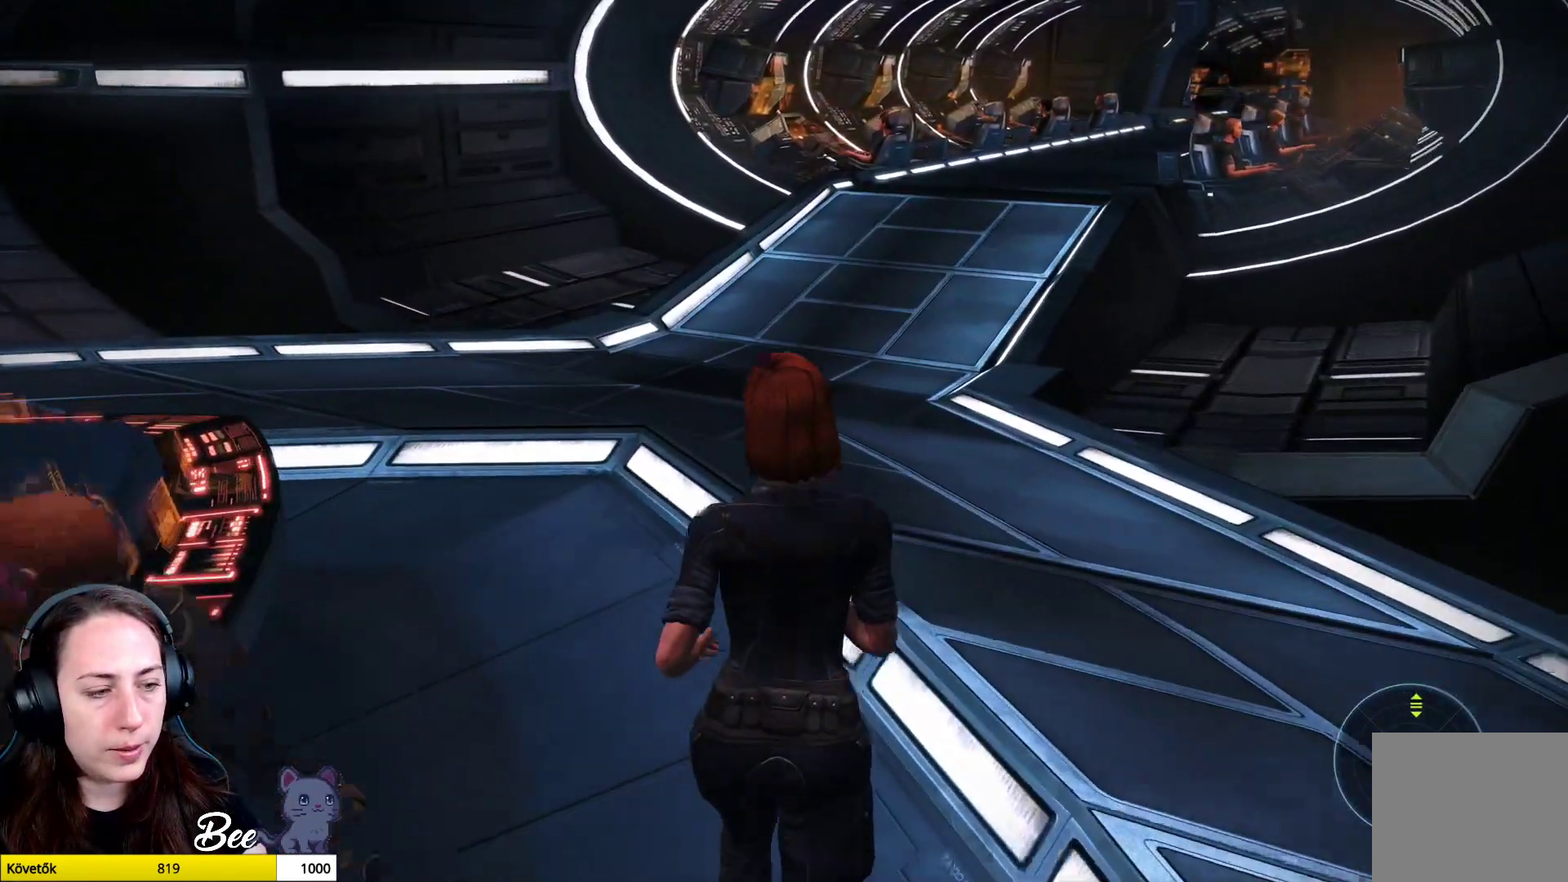
{"buttons": [], "left_stick": "up", "right_stick": "center", "events": []}
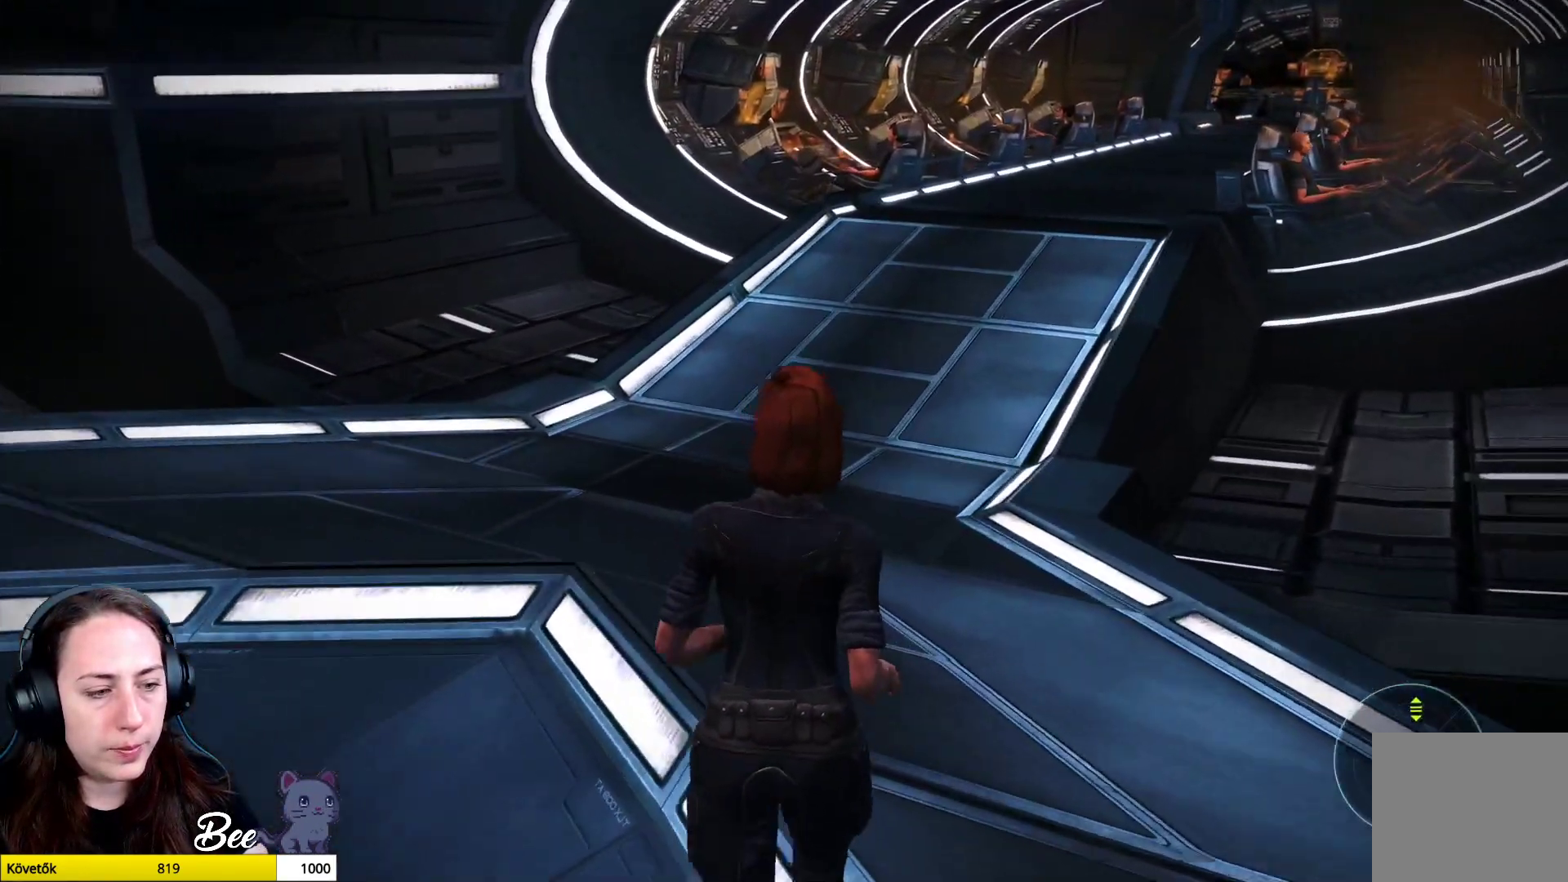
{"buttons": [], "left_stick": "up", "right_stick": "center", "events": [[17, "right_stick", "left"], [251, "right_stick", "center"]]}
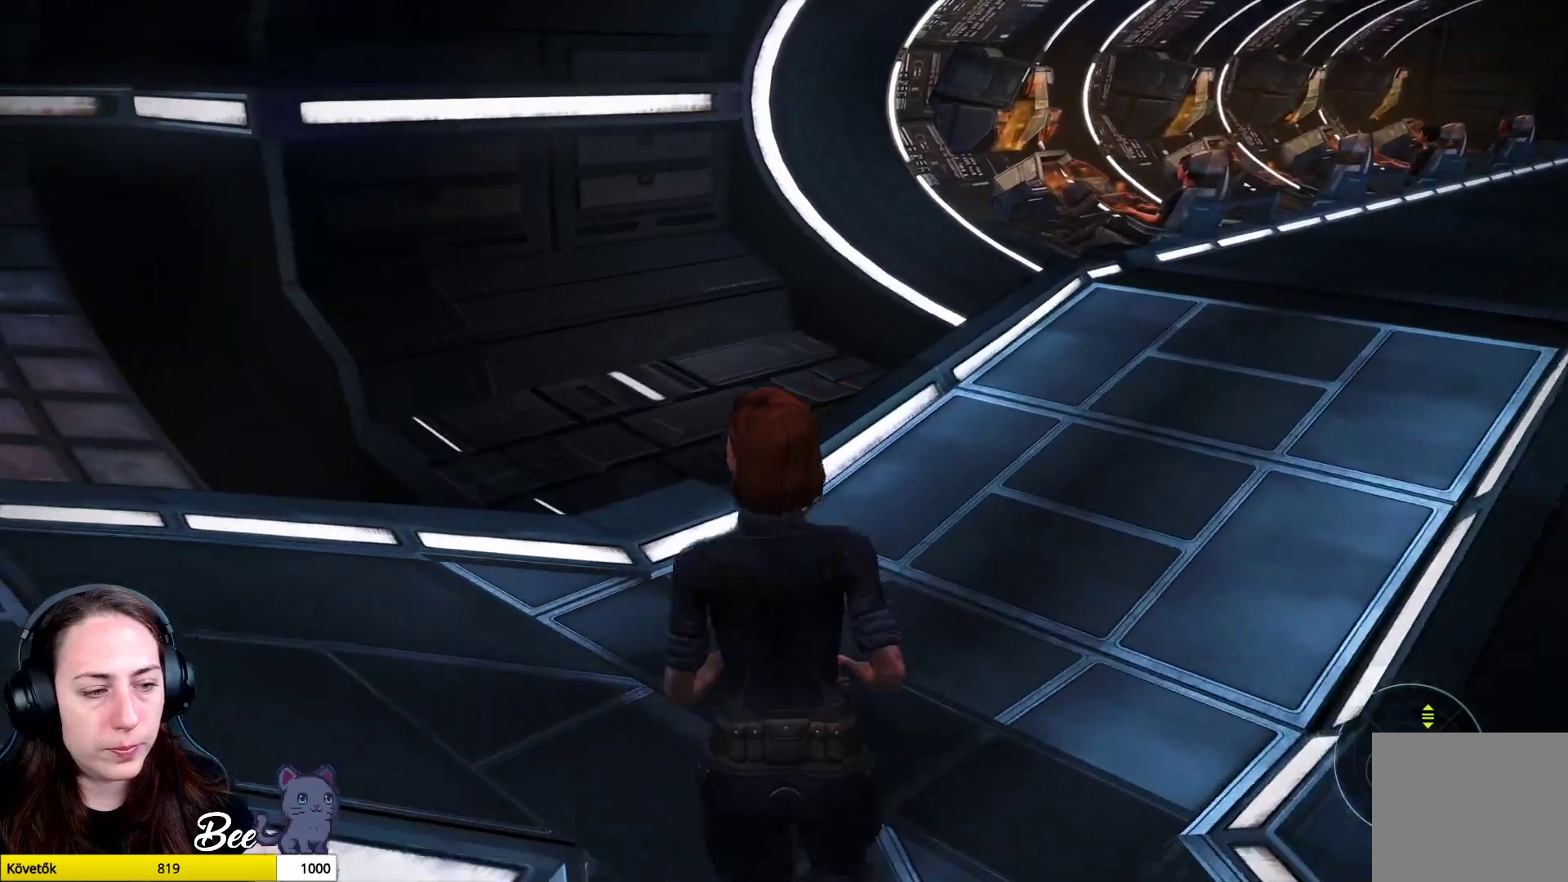
{"buttons": [], "left_stick": "up", "right_stick": "right", "events": [[217, "right_stick", "right"]]}
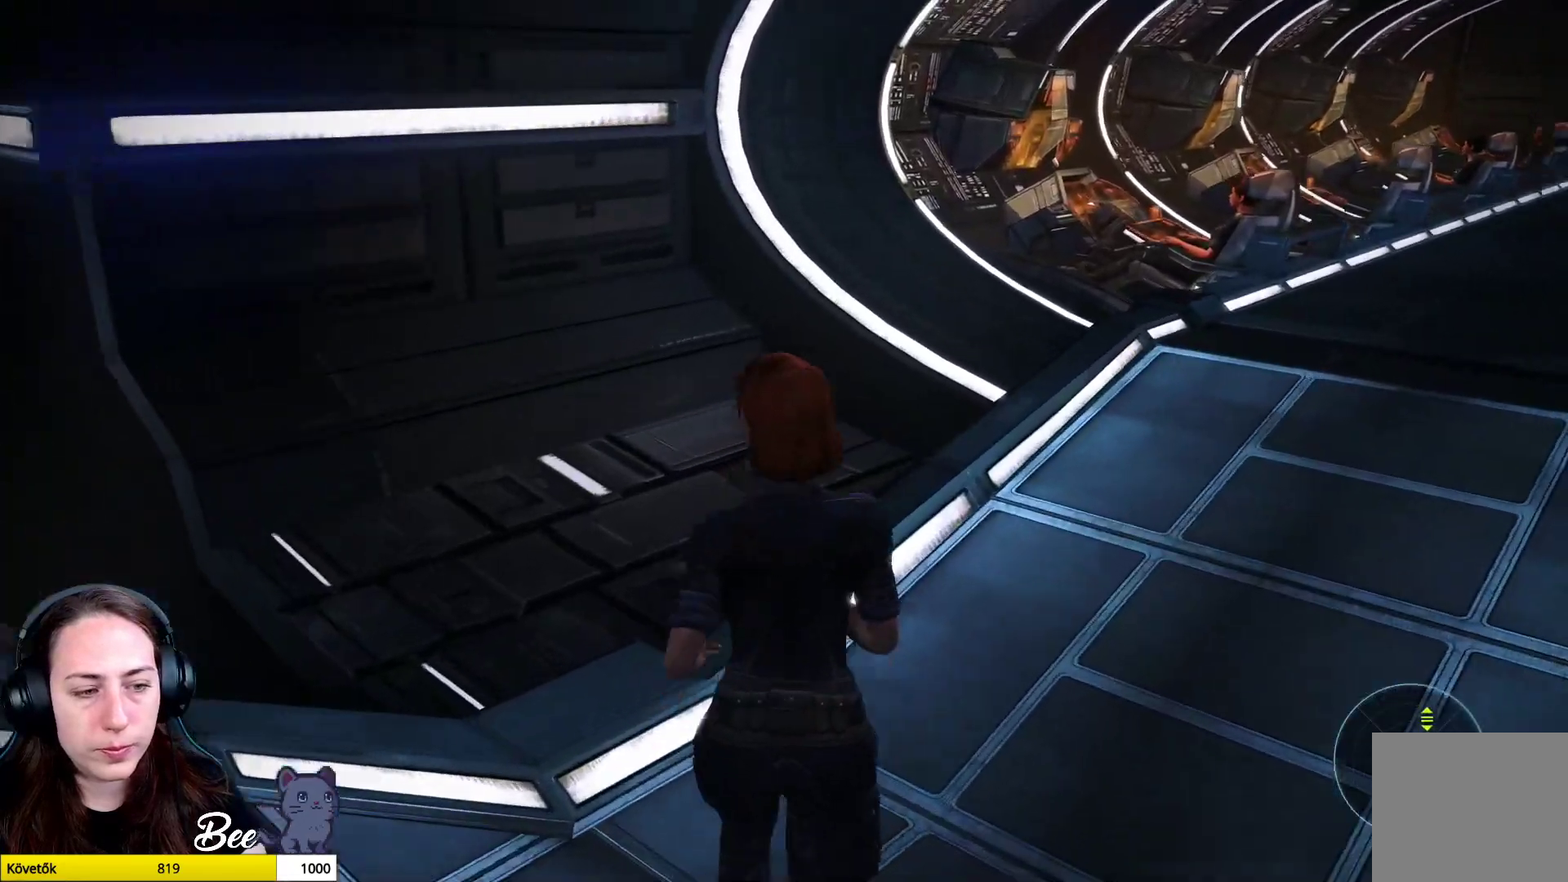
{"buttons": [], "left_stick": "up", "right_stick": "center", "events": [[217, "right_stick", "center"]]}
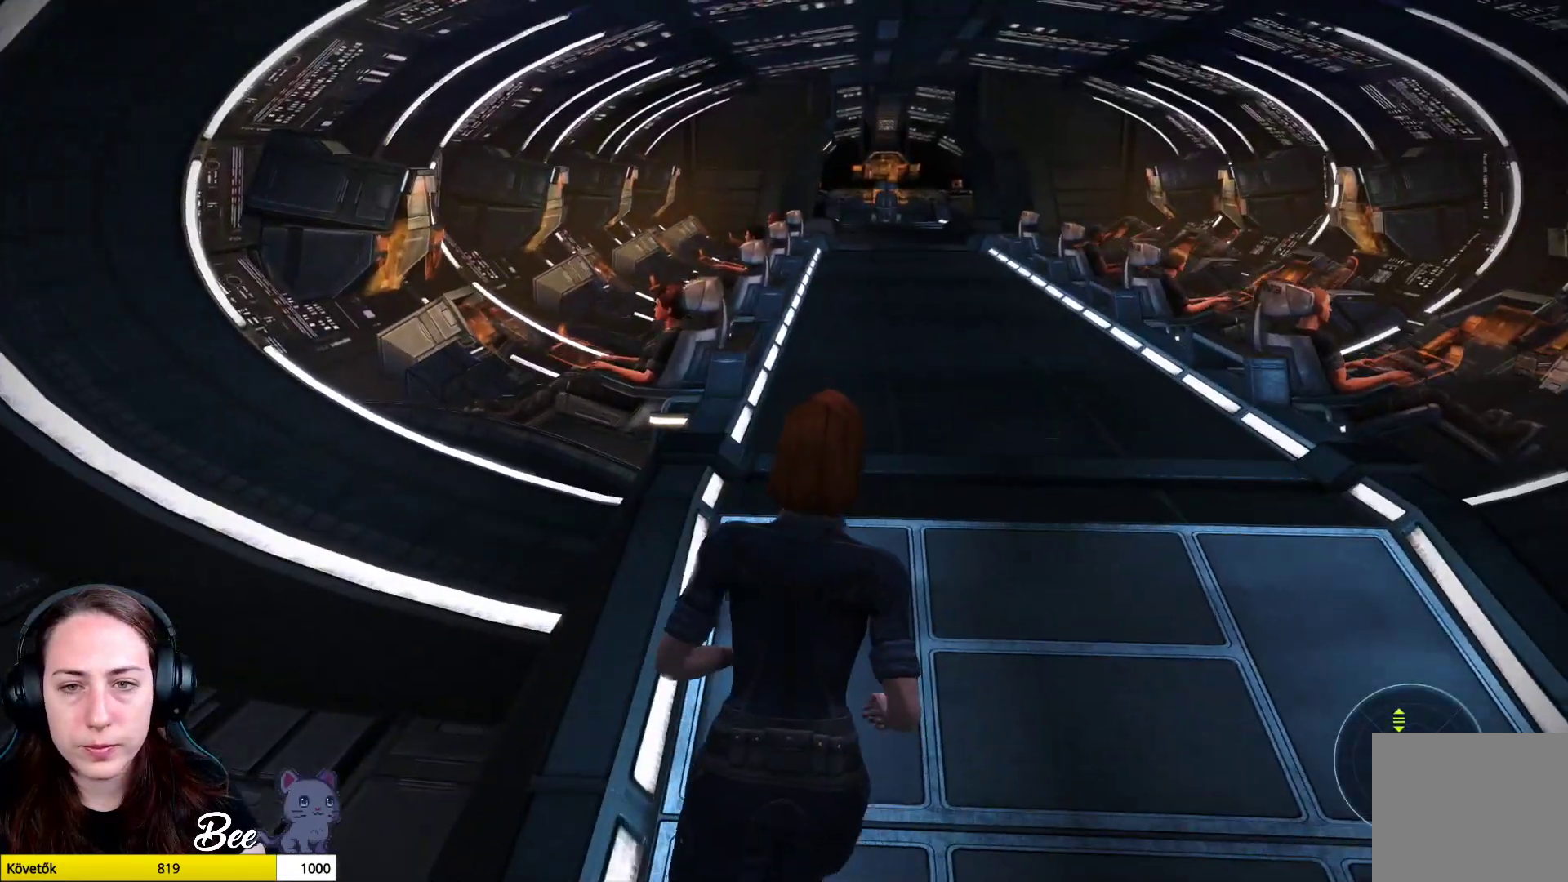
{"buttons": [], "left_stick": "up", "right_stick": "center", "events": []}
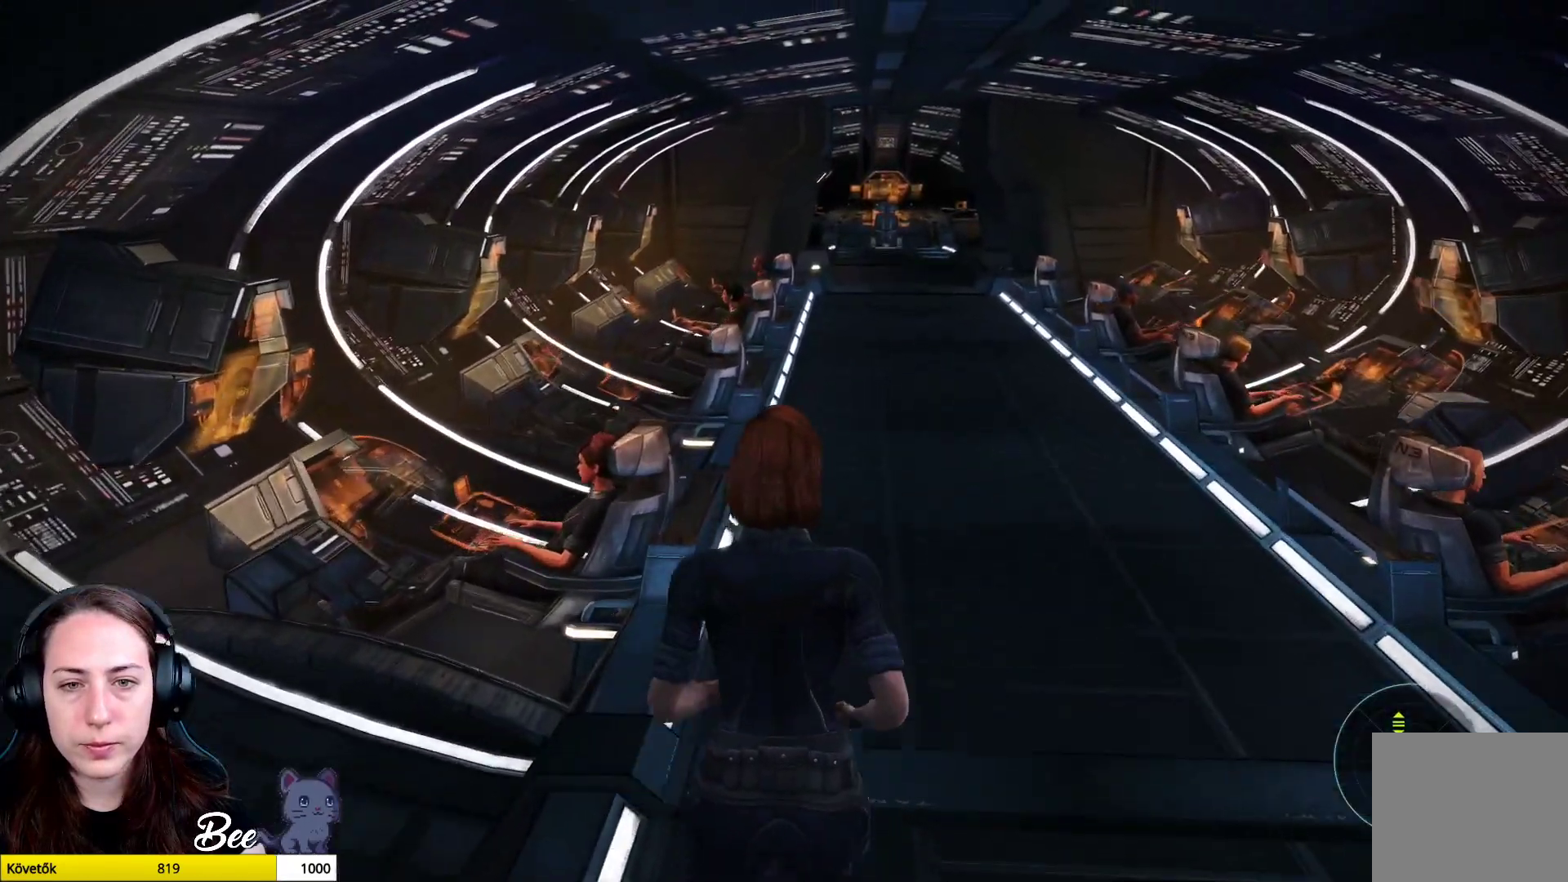
{"buttons": [], "left_stick": "up", "right_stick": "center", "events": []}
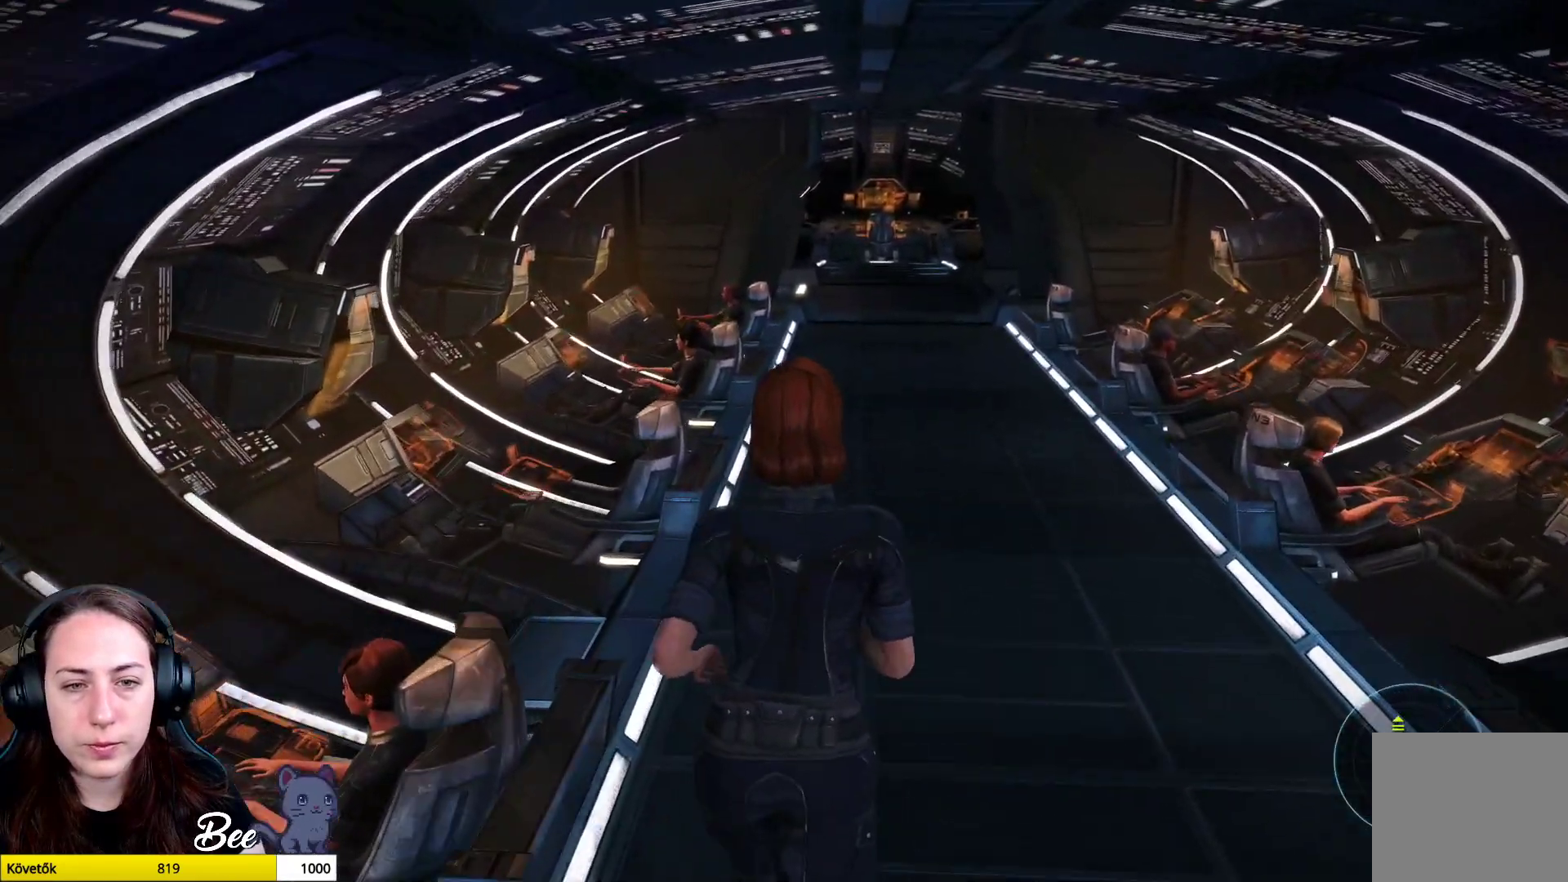
{"buttons": [], "left_stick": "up", "right_stick": "center", "events": [[317, "right_stick", "left"], [450, "right_stick", "center"]]}
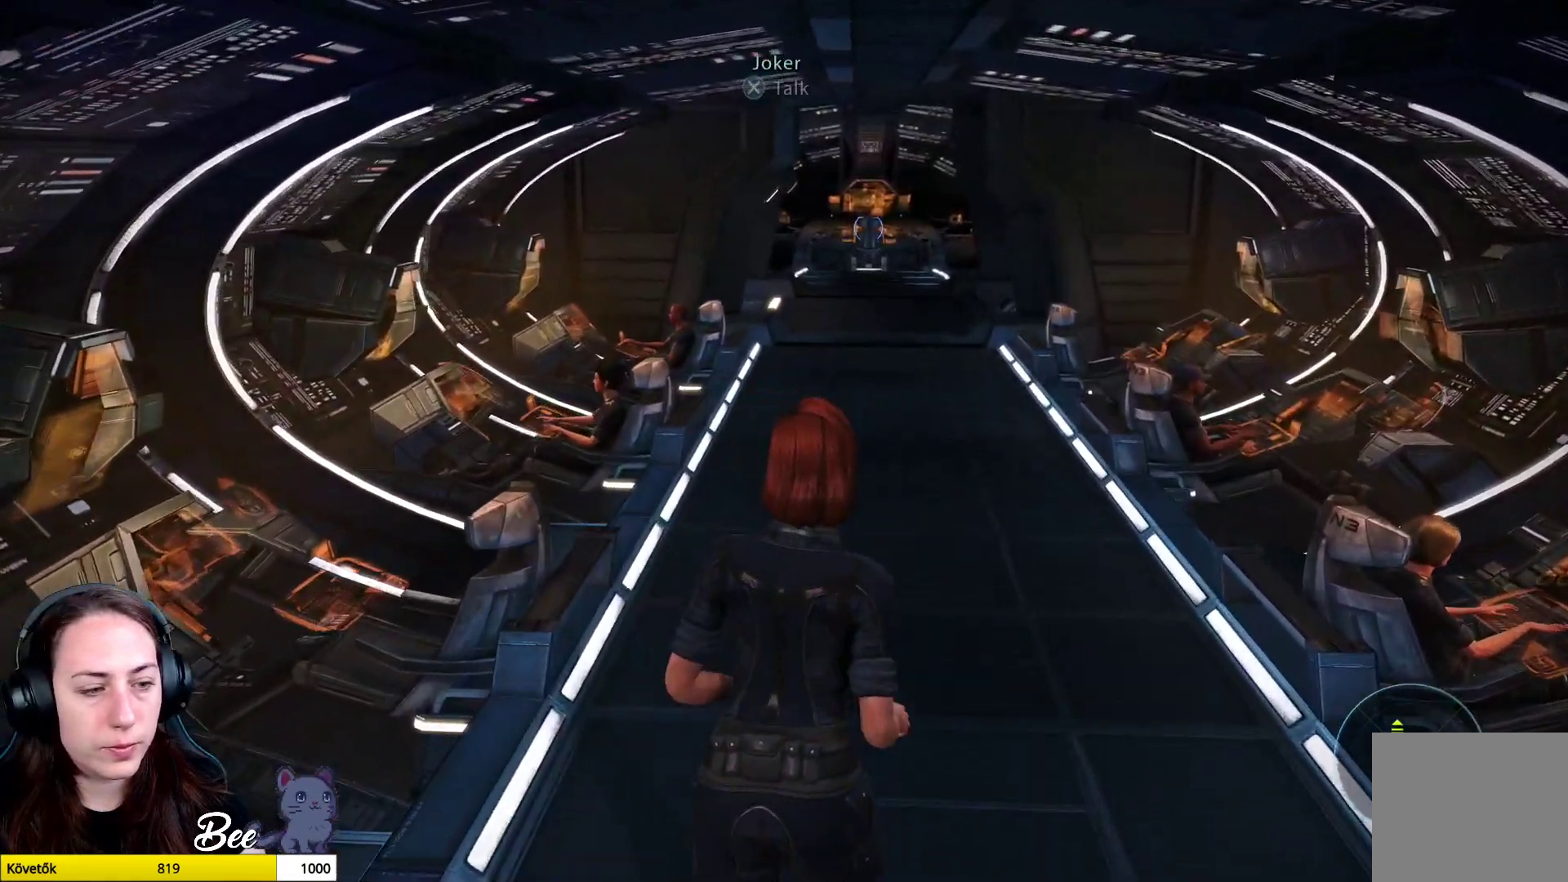
{"buttons": [], "left_stick": "up", "right_stick": "center", "events": []}
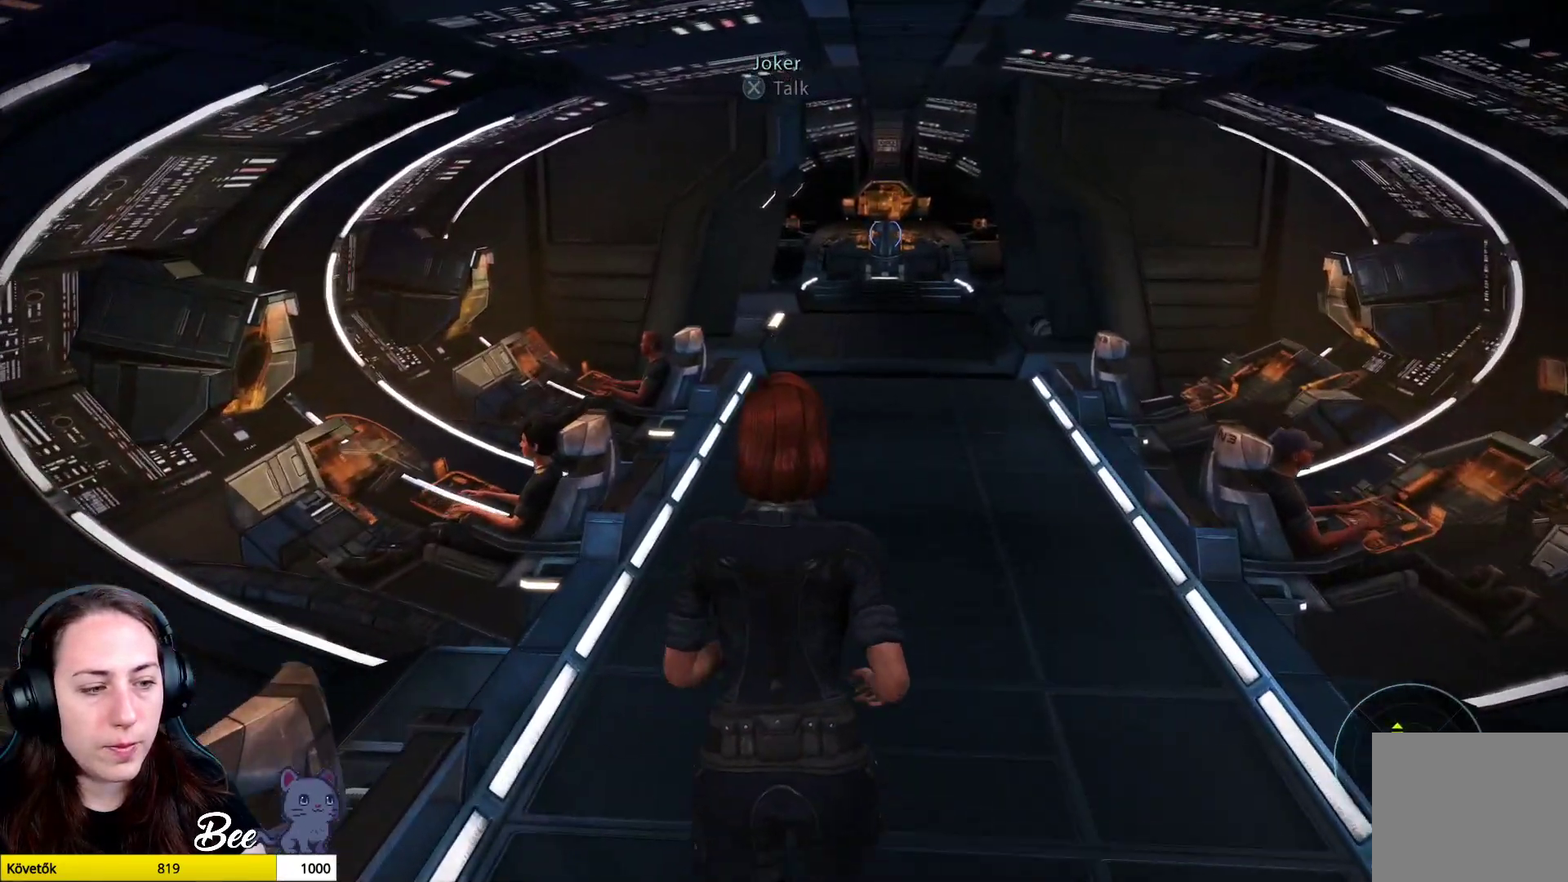
{"buttons": [], "left_stick": "up", "right_stick": "center", "events": []}
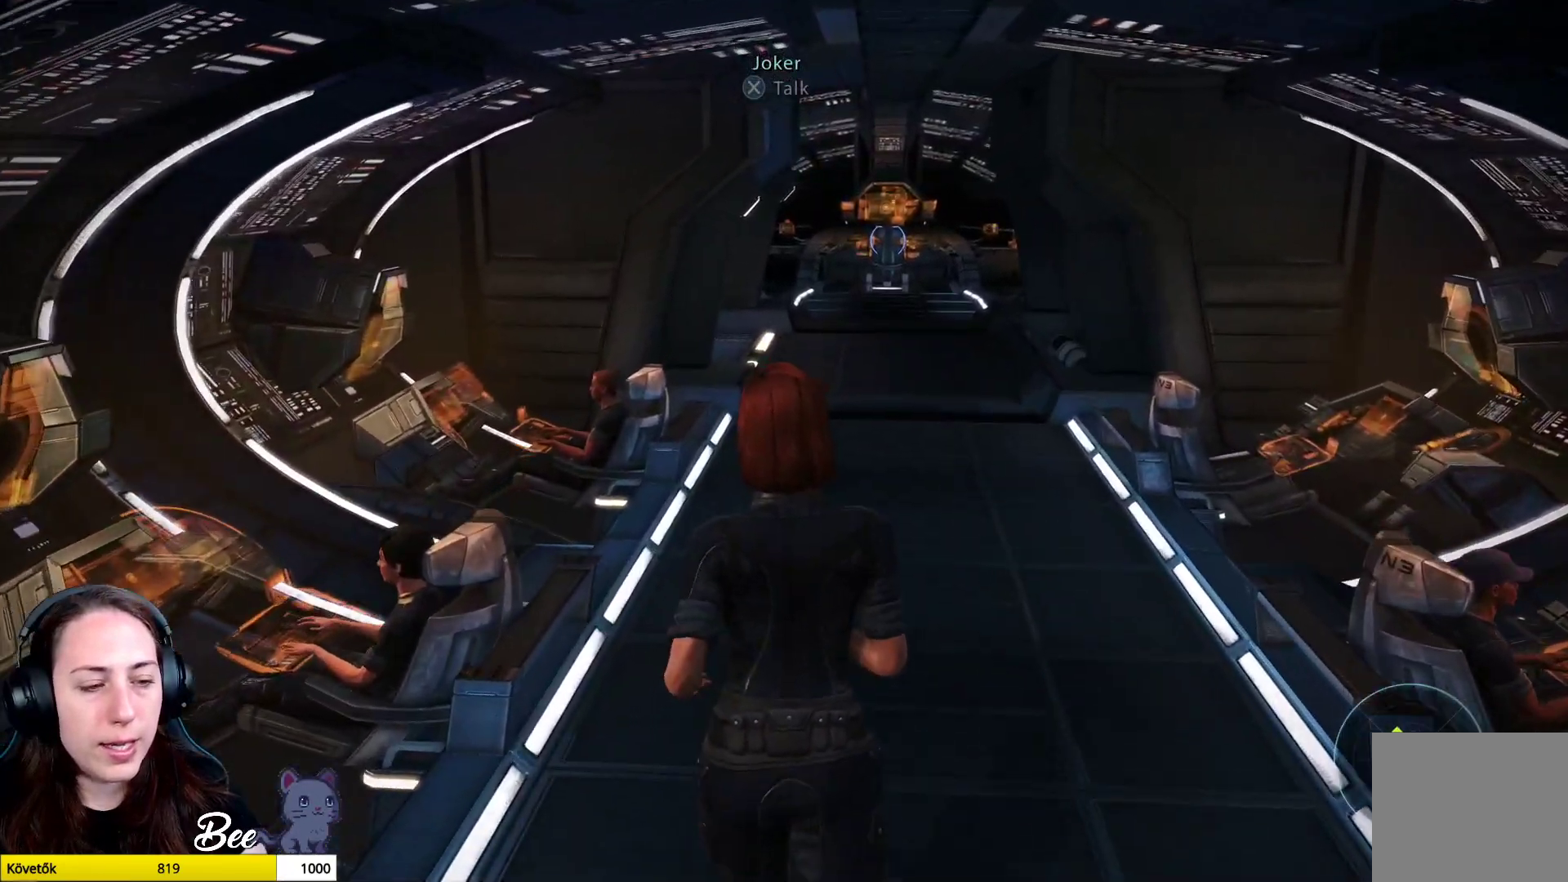
{"buttons": [], "left_stick": "up", "right_stick": "center", "events": []}
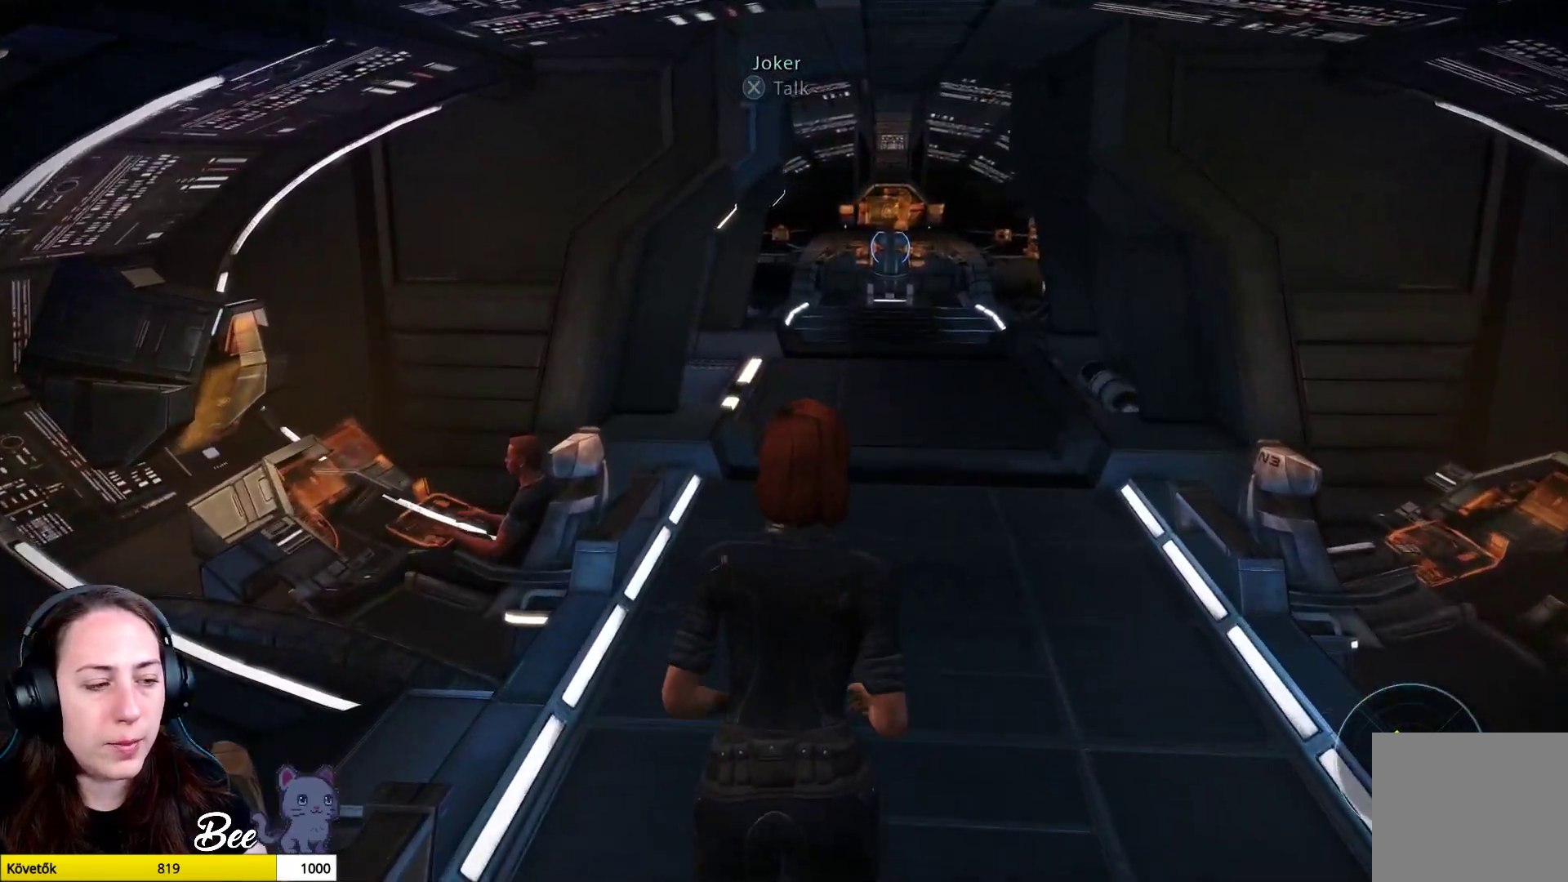
{"buttons": [], "left_stick": "up", "right_stick": "center", "events": []}
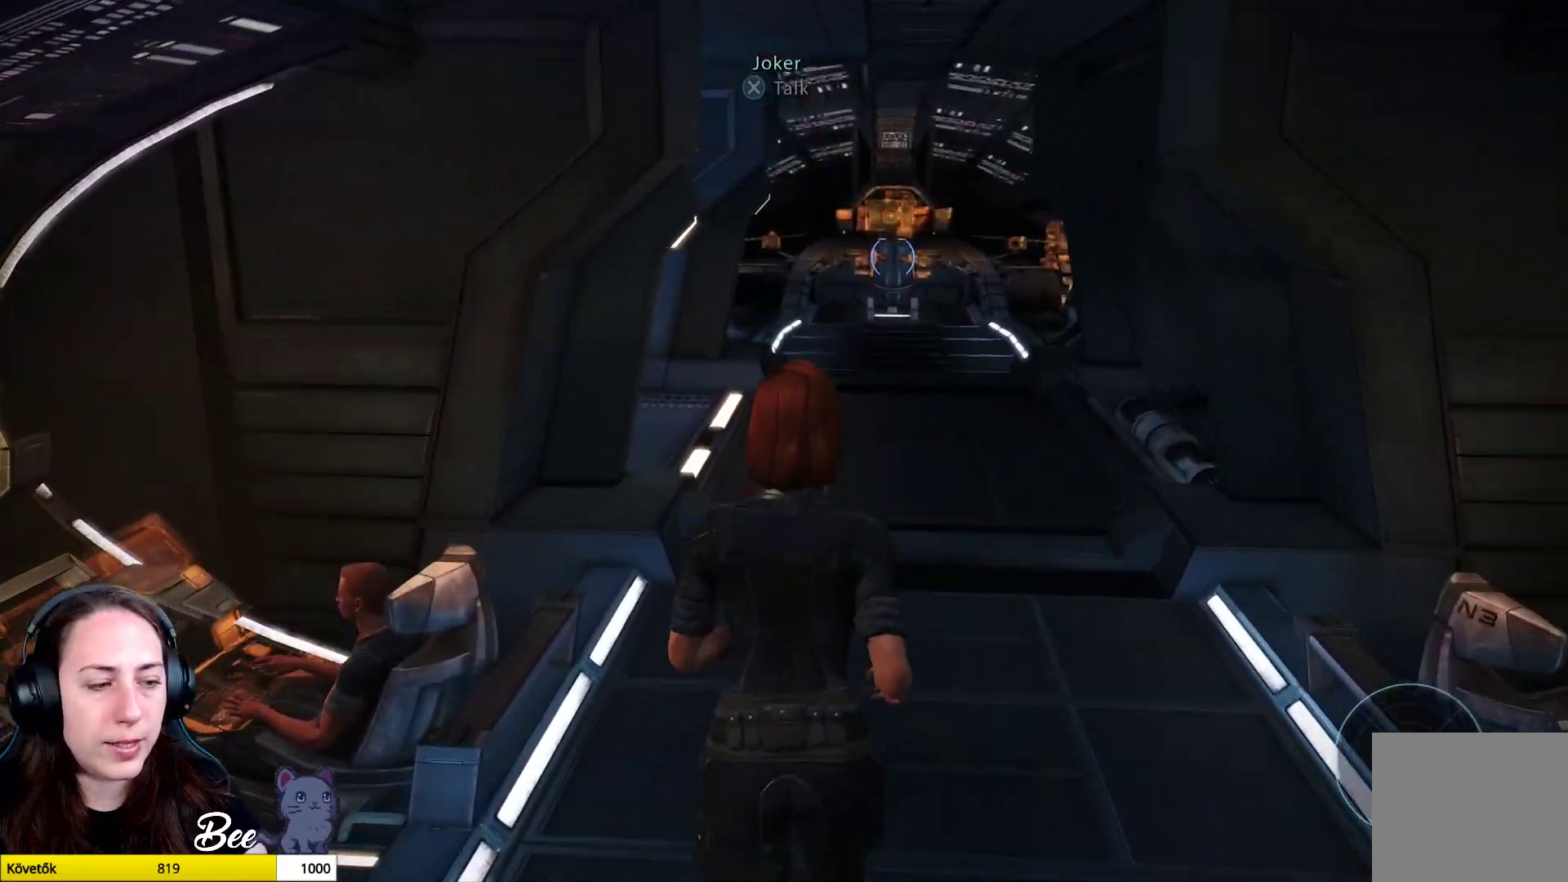
{"buttons": [], "left_stick": "up", "right_stick": "center", "events": []}
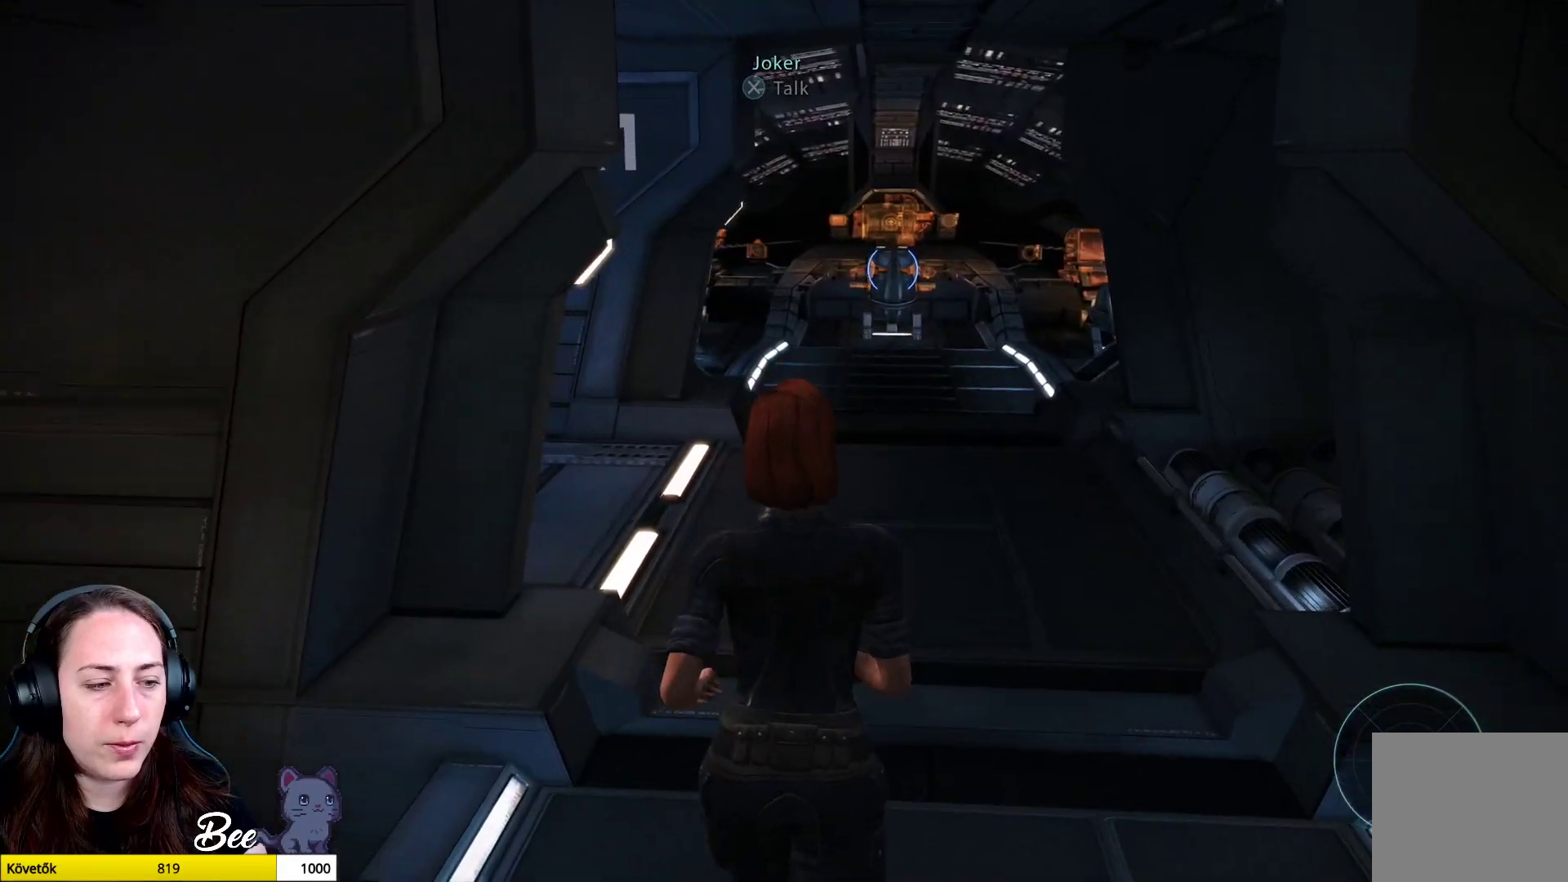
{"buttons": [], "left_stick": "up", "right_stick": "center", "events": []}
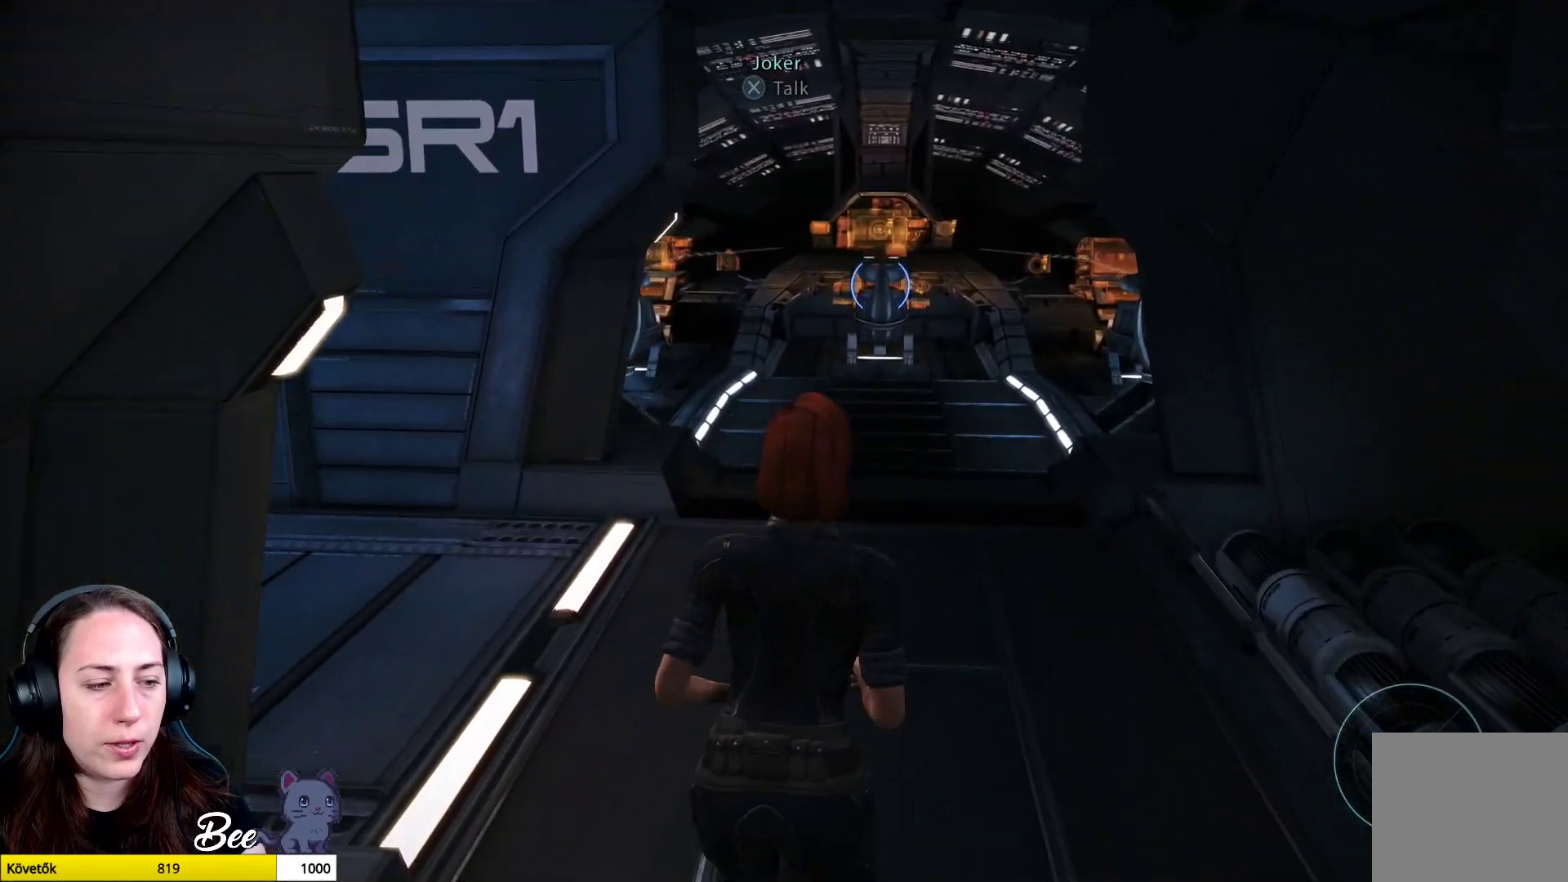
{"buttons": [], "left_stick": "up", "right_stick": "center", "events": []}
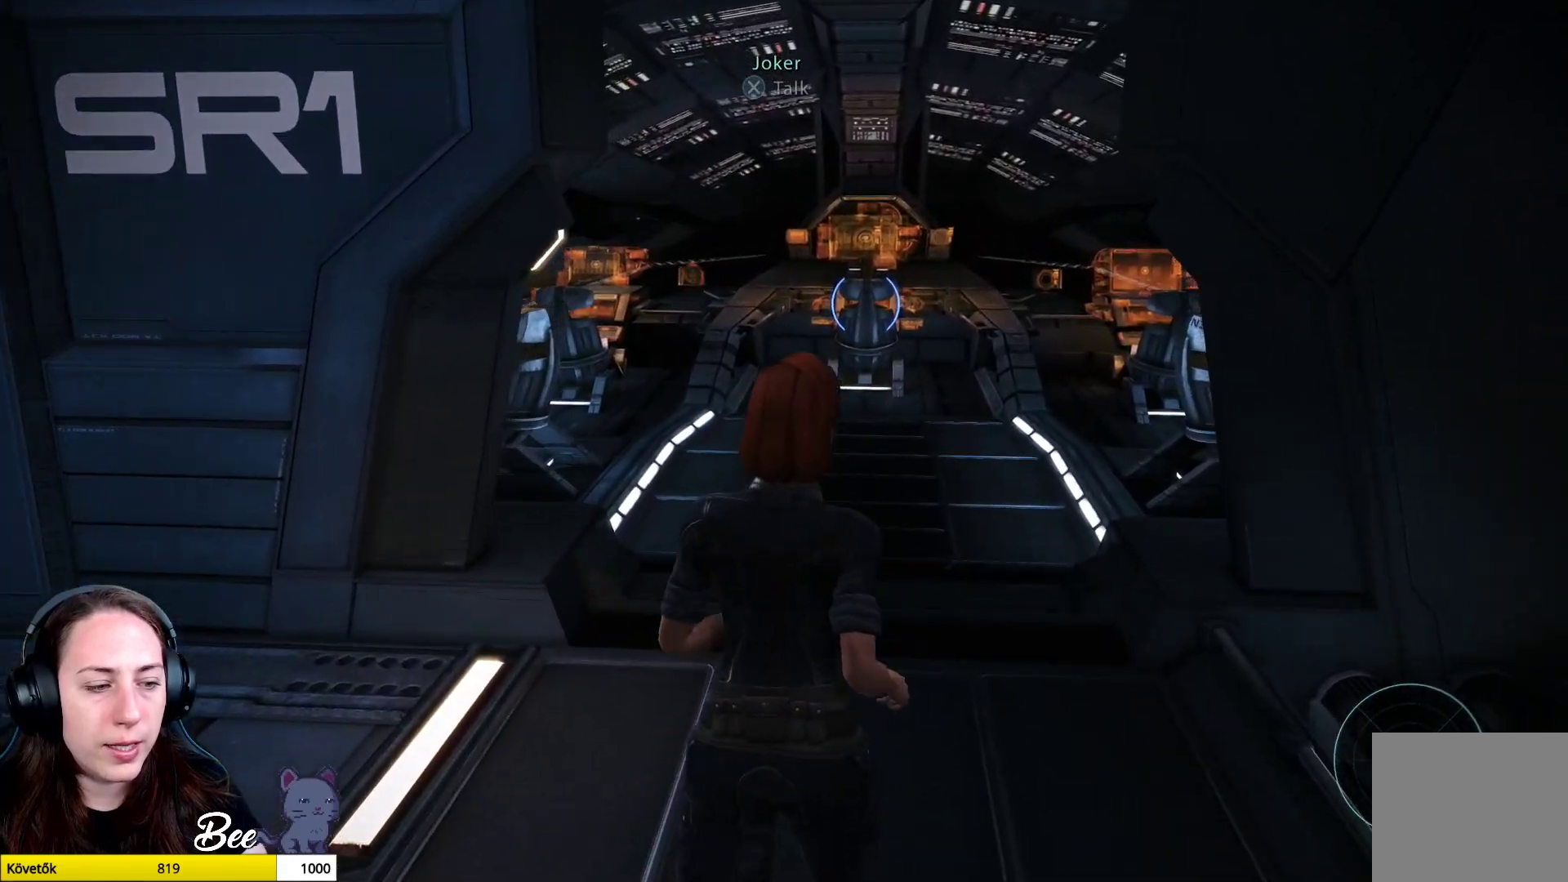
{"buttons": [], "left_stick": "up", "right_stick": "center", "events": []}
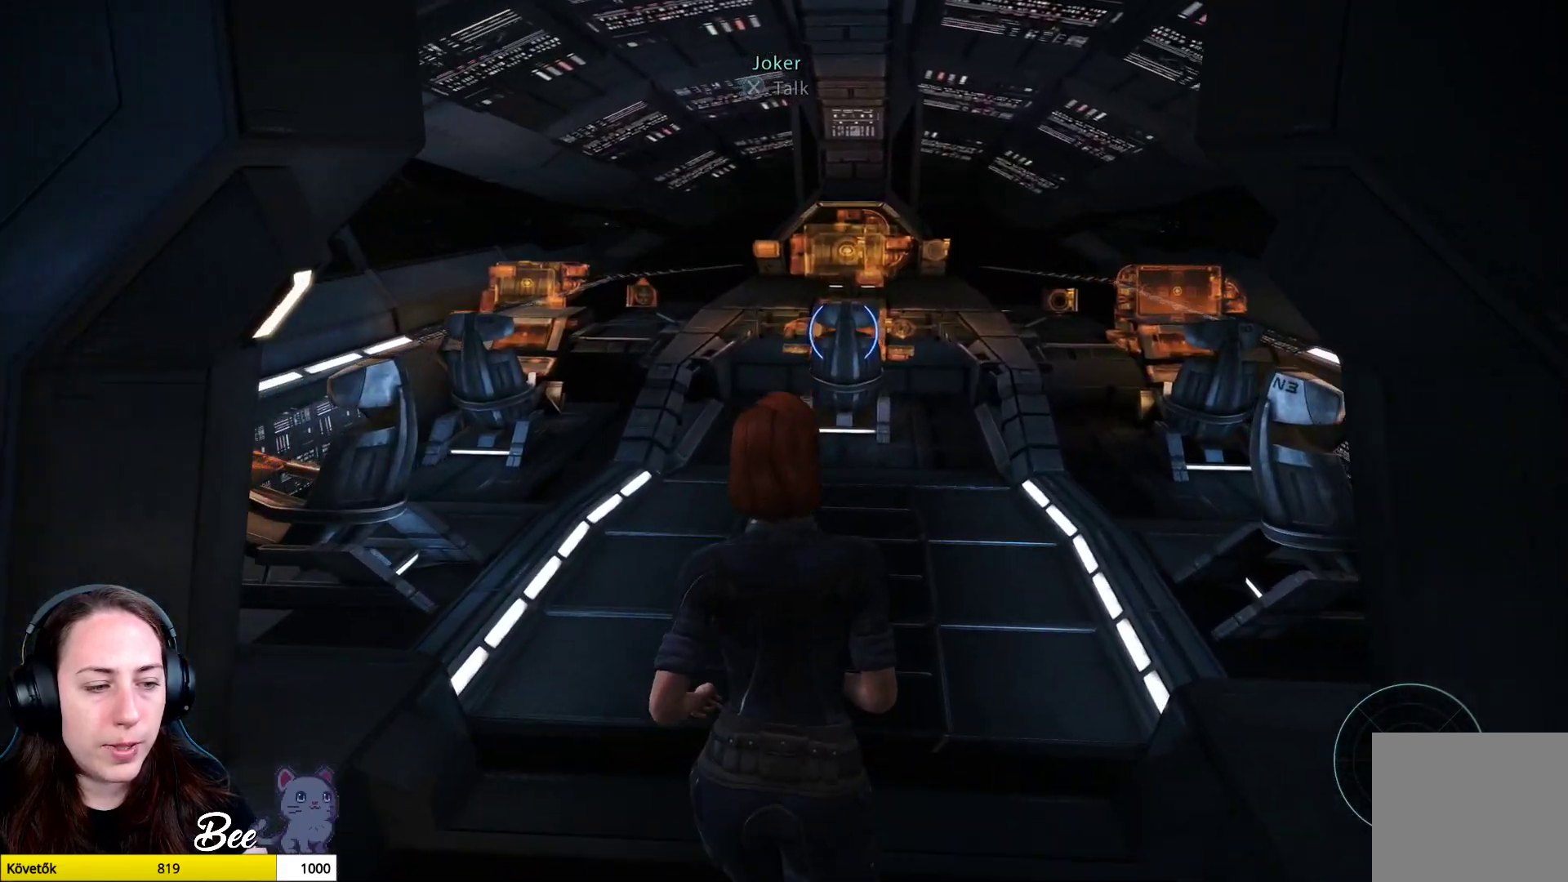
{"buttons": [], "left_stick": "up", "right_stick": "center", "events": []}
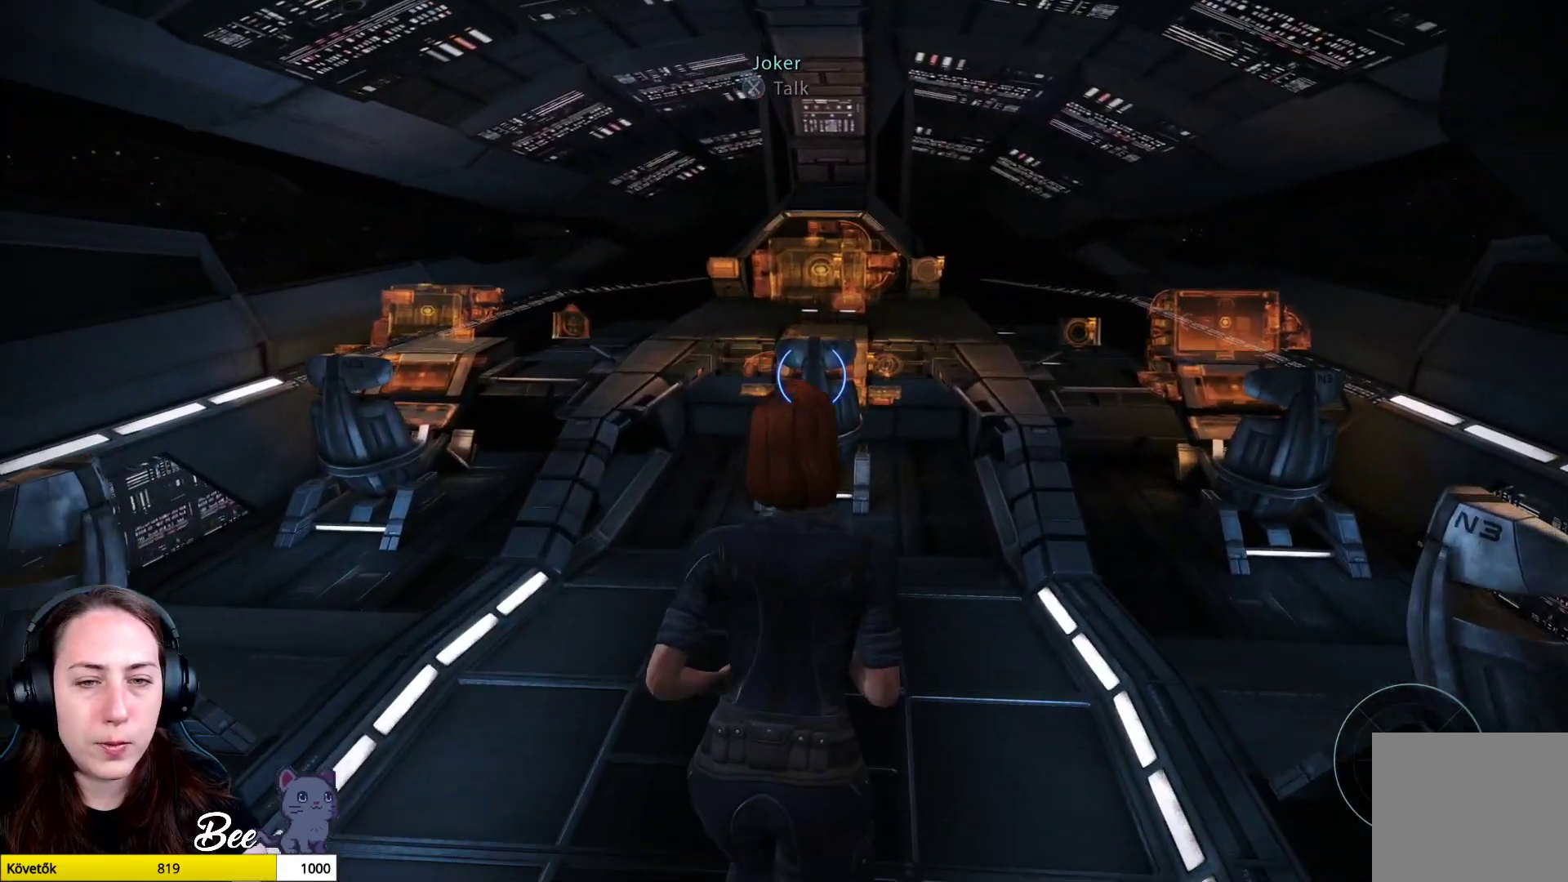
{"buttons": [], "left_stick": "center", "right_stick": "center", "events": [[434, "left_stick", "center"]]}
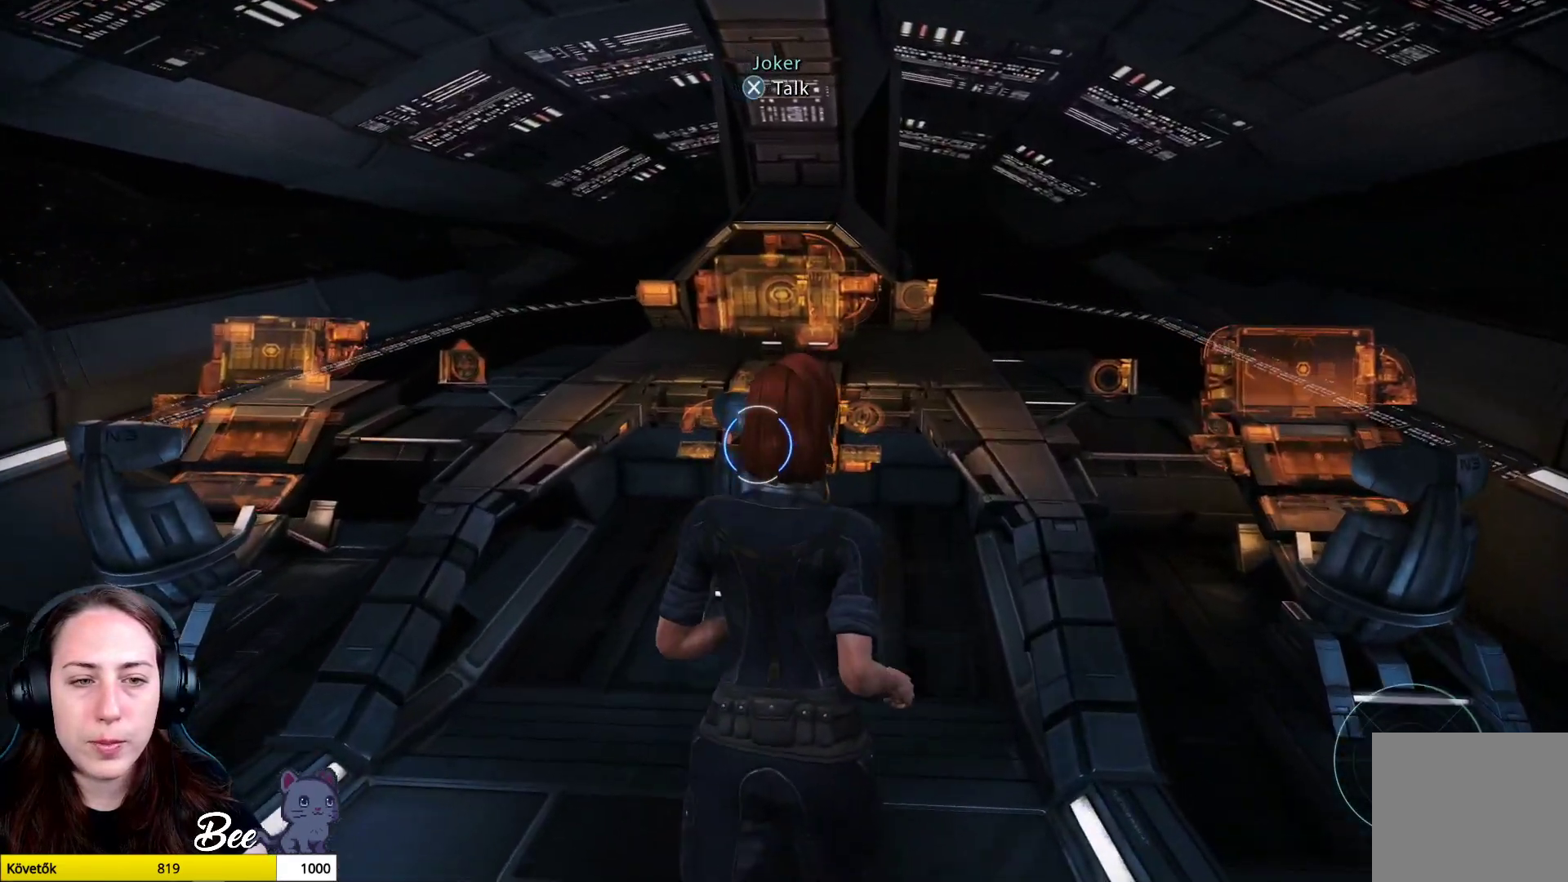
{"buttons": [], "left_stick": "center", "right_stick": "center", "events": []}
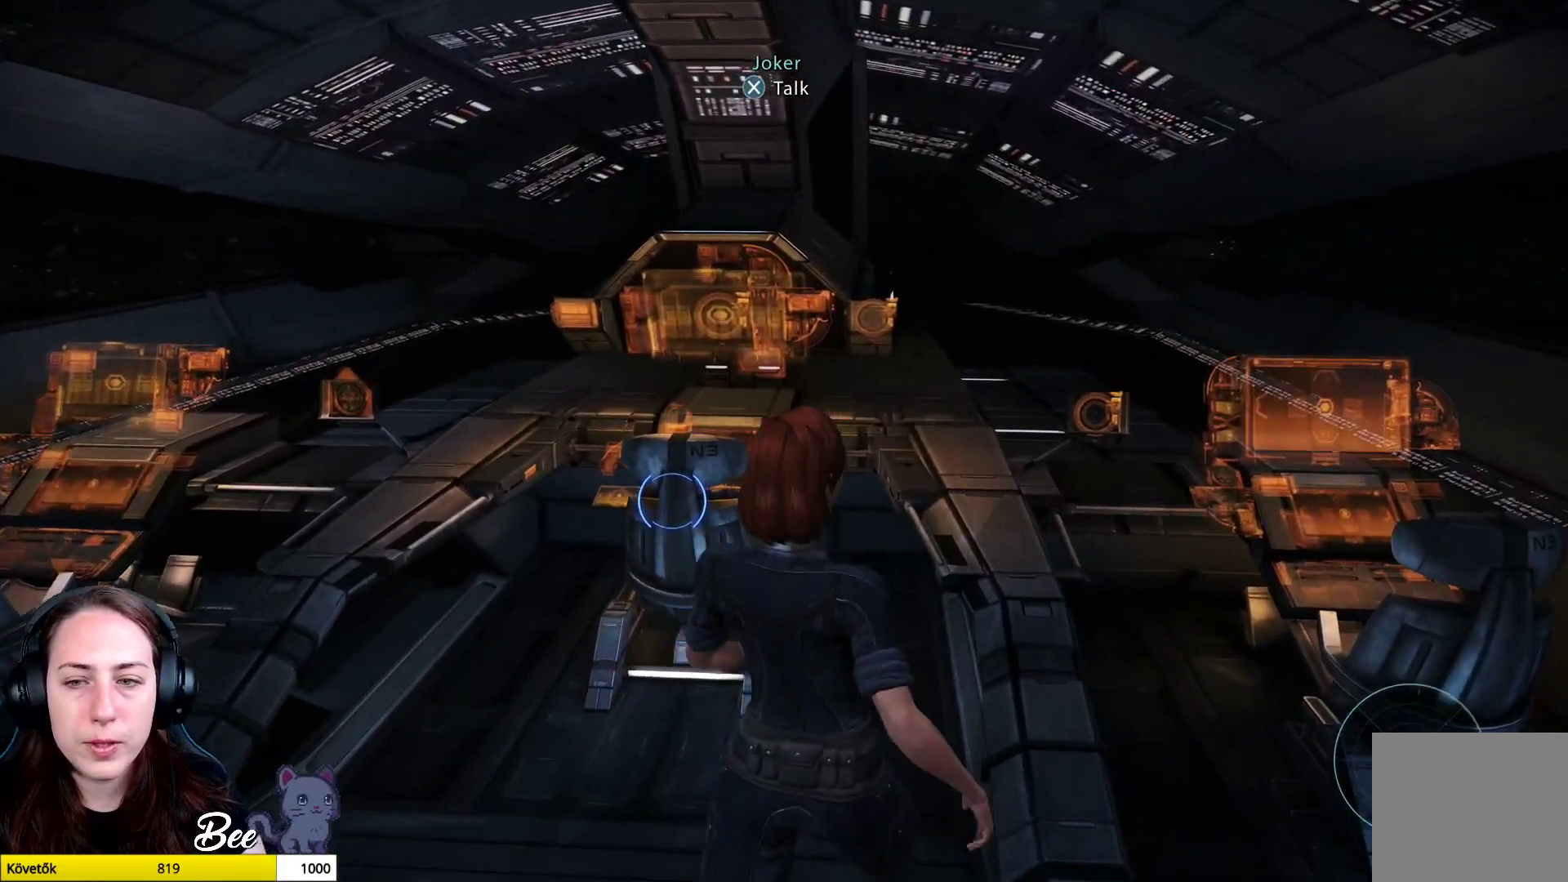
{"buttons": [], "left_stick": "center", "right_stick": "center", "events": []}
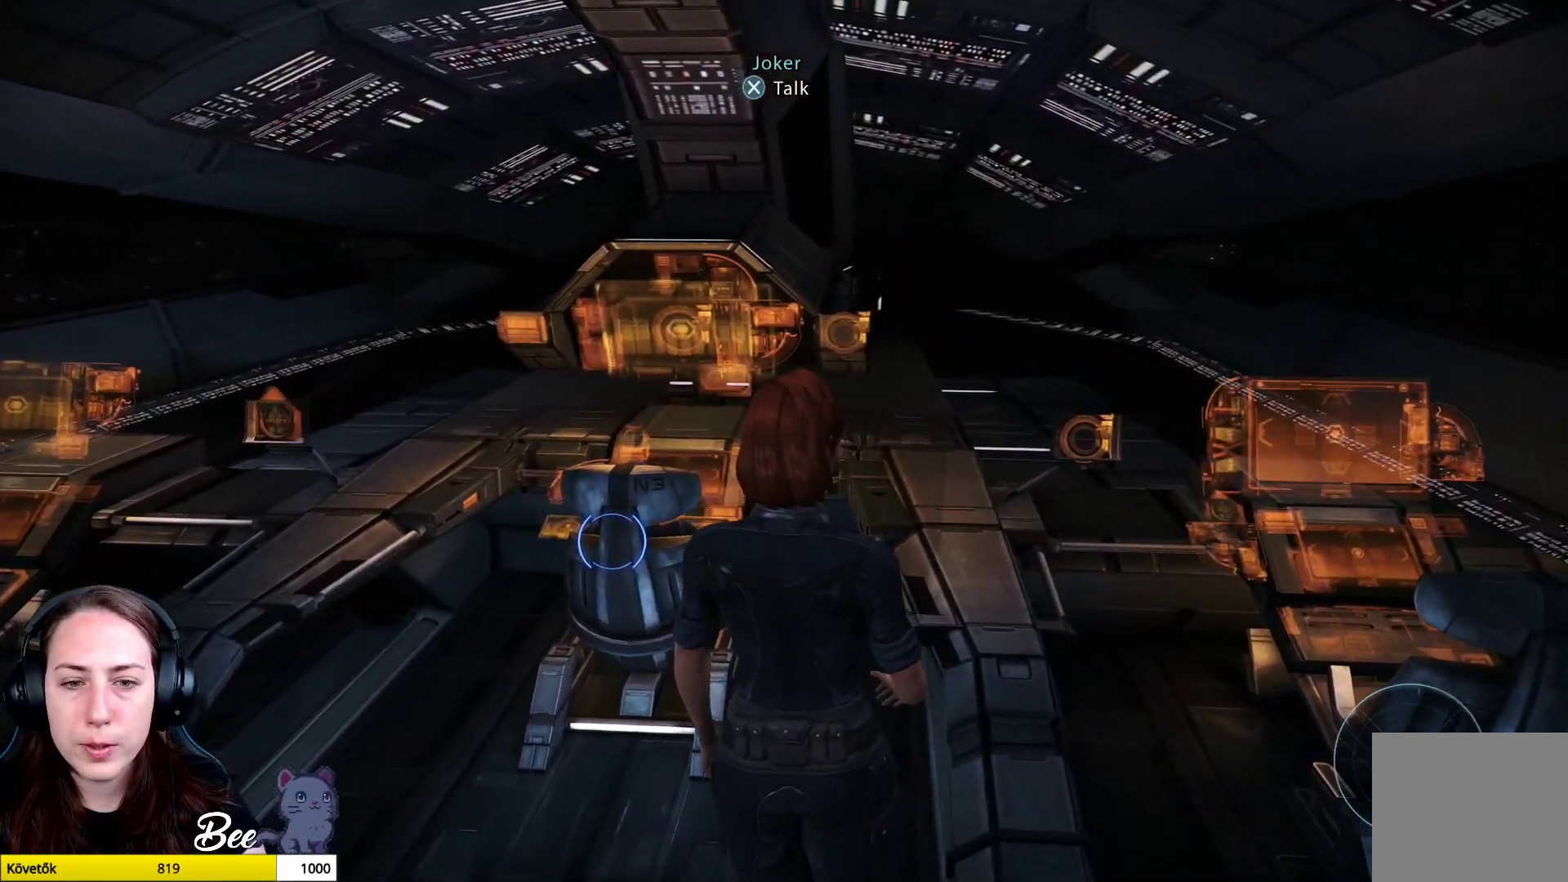
{"buttons": [], "left_stick": "up", "right_stick": "left", "events": [[267, "right_stick", "left"], [367, "left_stick", "up"]]}
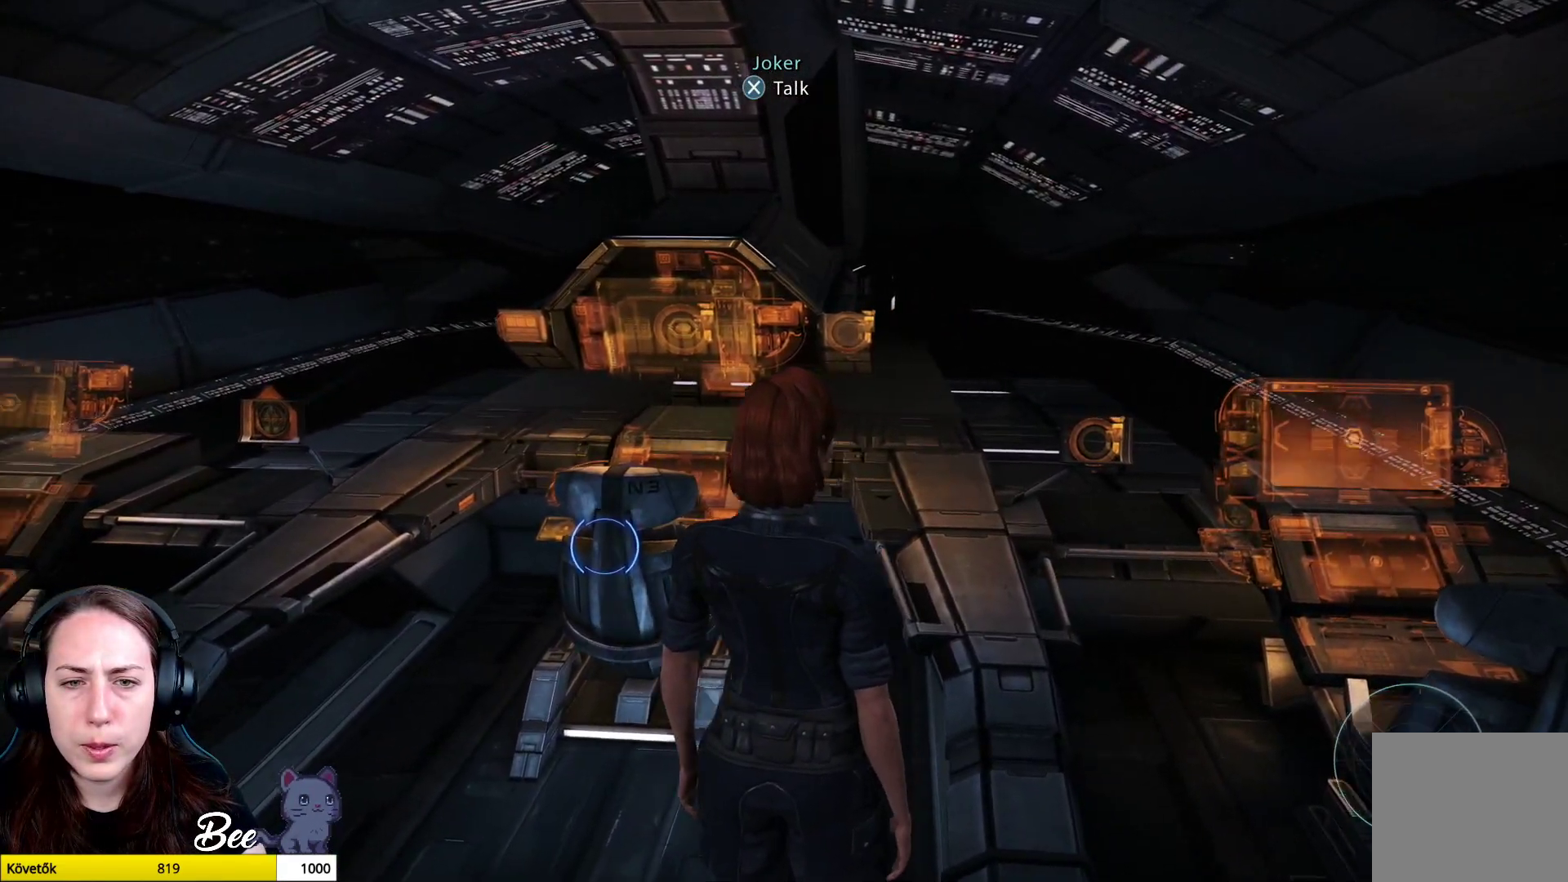
{"buttons": ["CROSS"], "left_stick": "center", "right_stick": "center", "events": [[150, "right_stick", "center"], [250, "left_stick", "center"], [384, "CROSS", "down"]]}
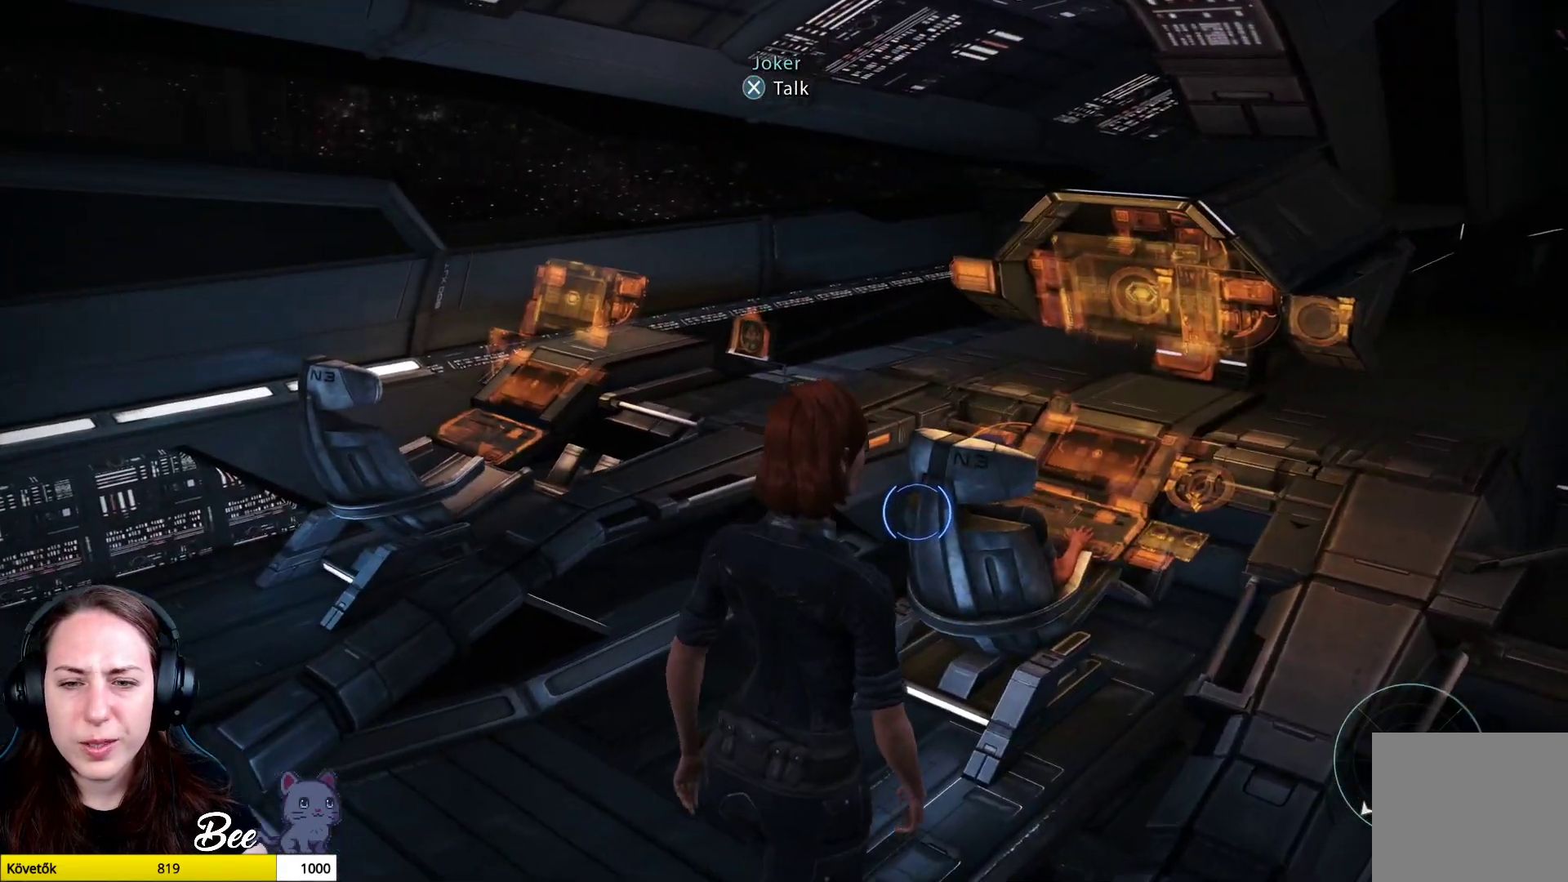
{"buttons": [], "left_stick": "center", "right_stick": "center", "events": [[34, "CROSS", "up"]]}
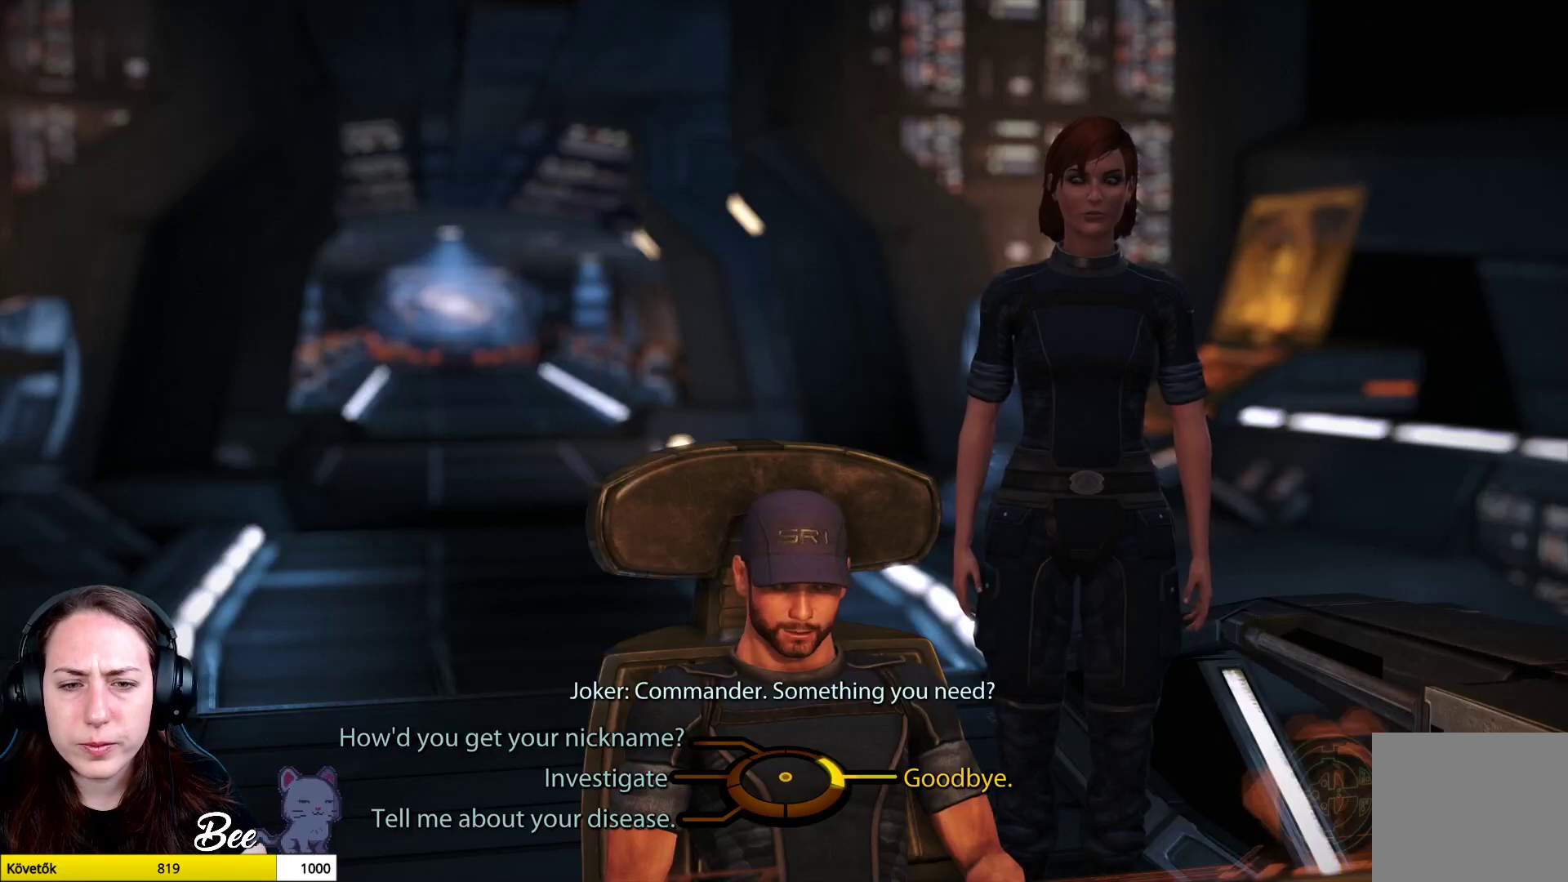
{"buttons": [], "left_stick": "center", "right_stick": "center", "events": []}
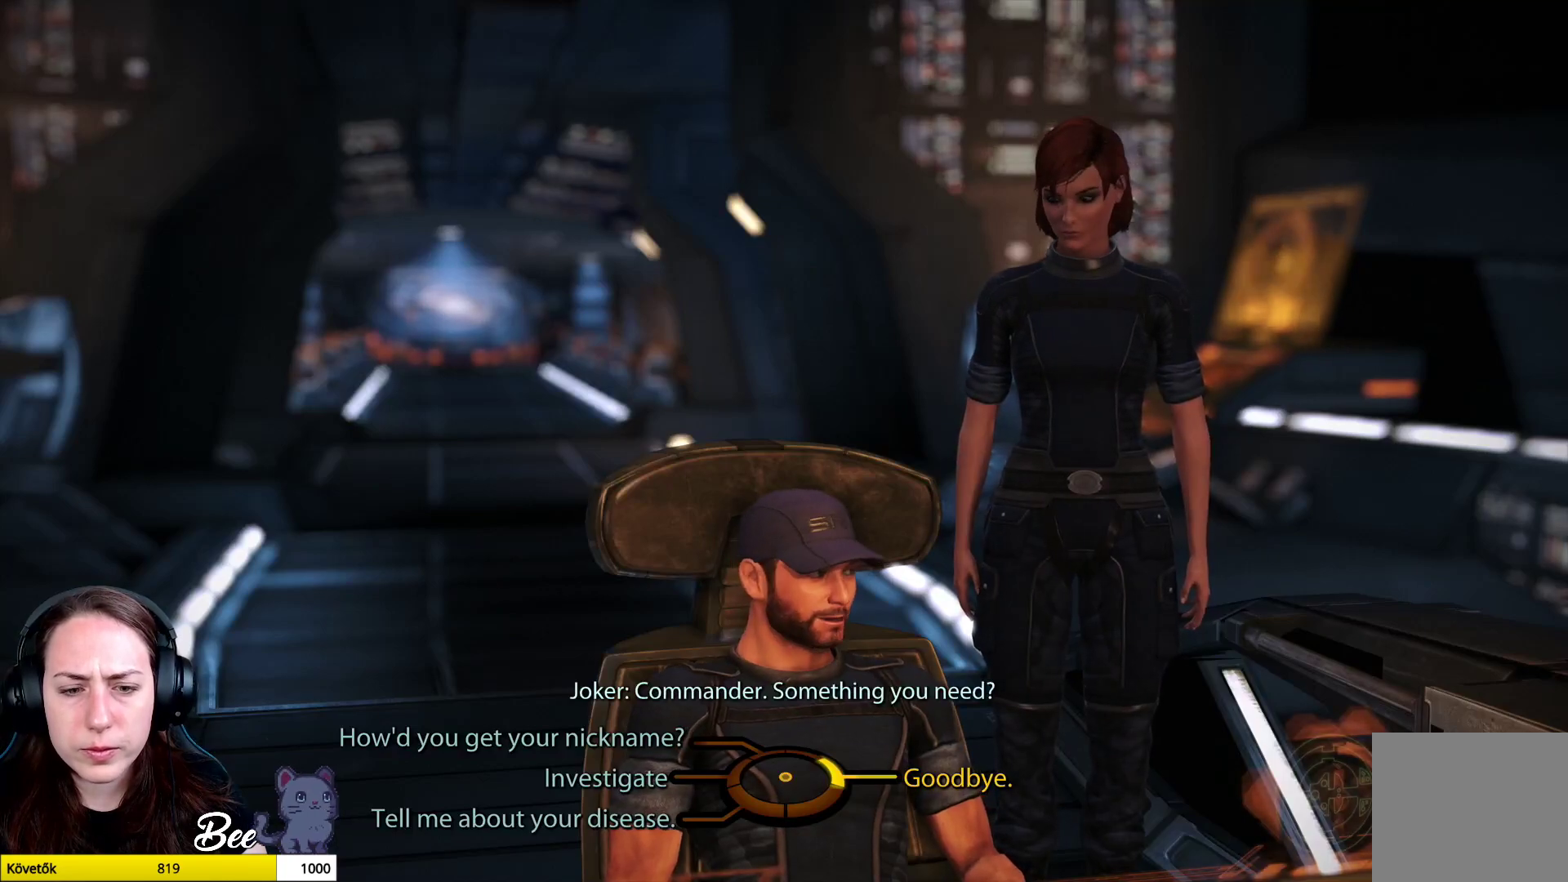
{"buttons": [], "left_stick": "center", "right_stick": "center", "events": []}
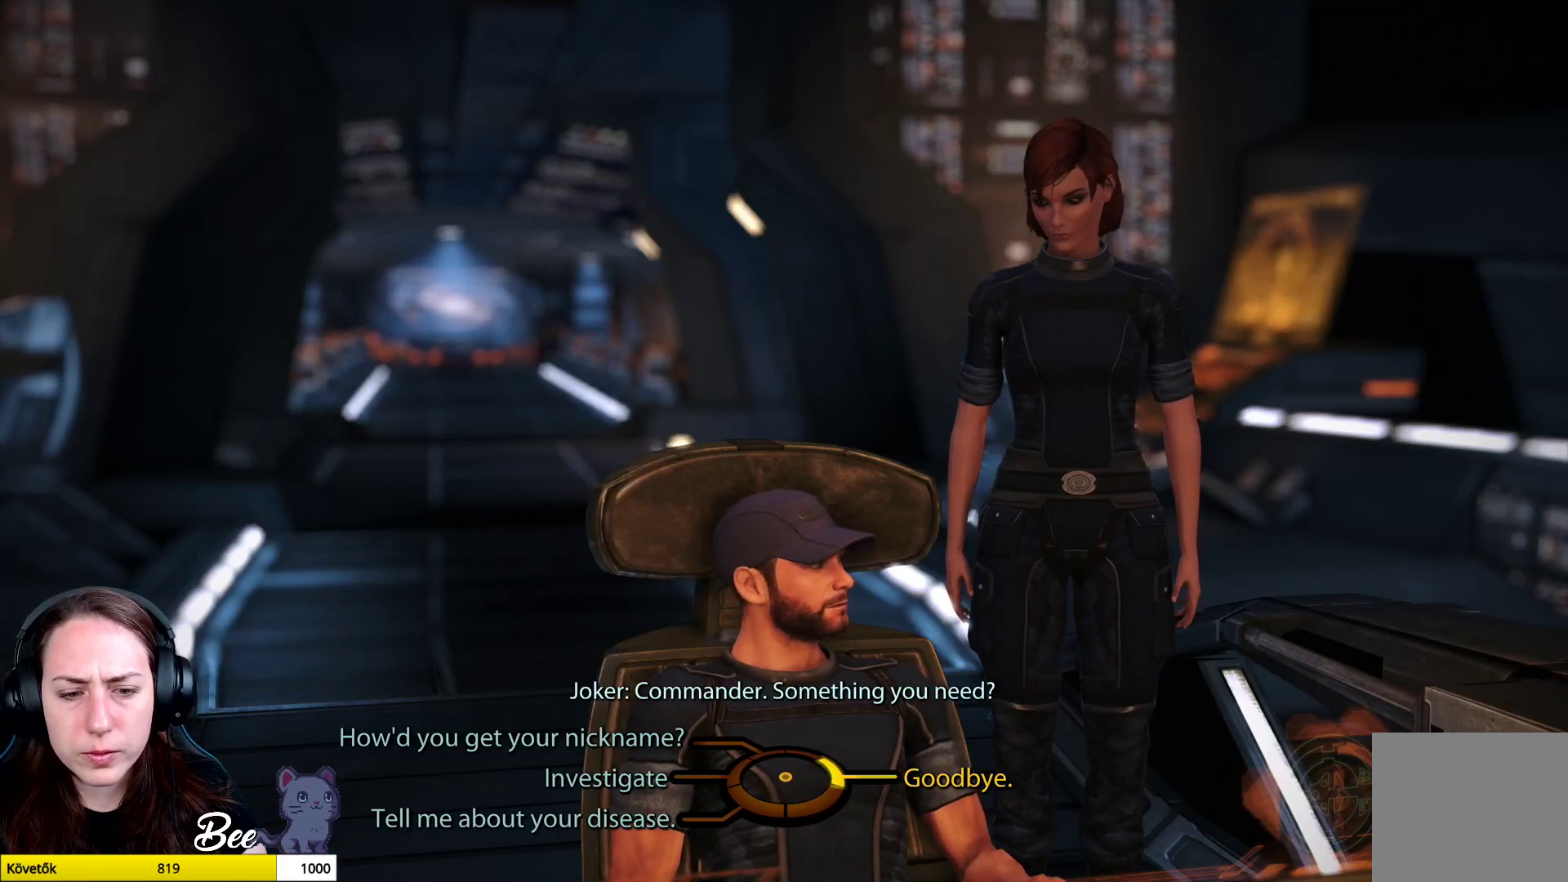
{"buttons": [], "left_stick": "center", "right_stick": "center", "events": []}
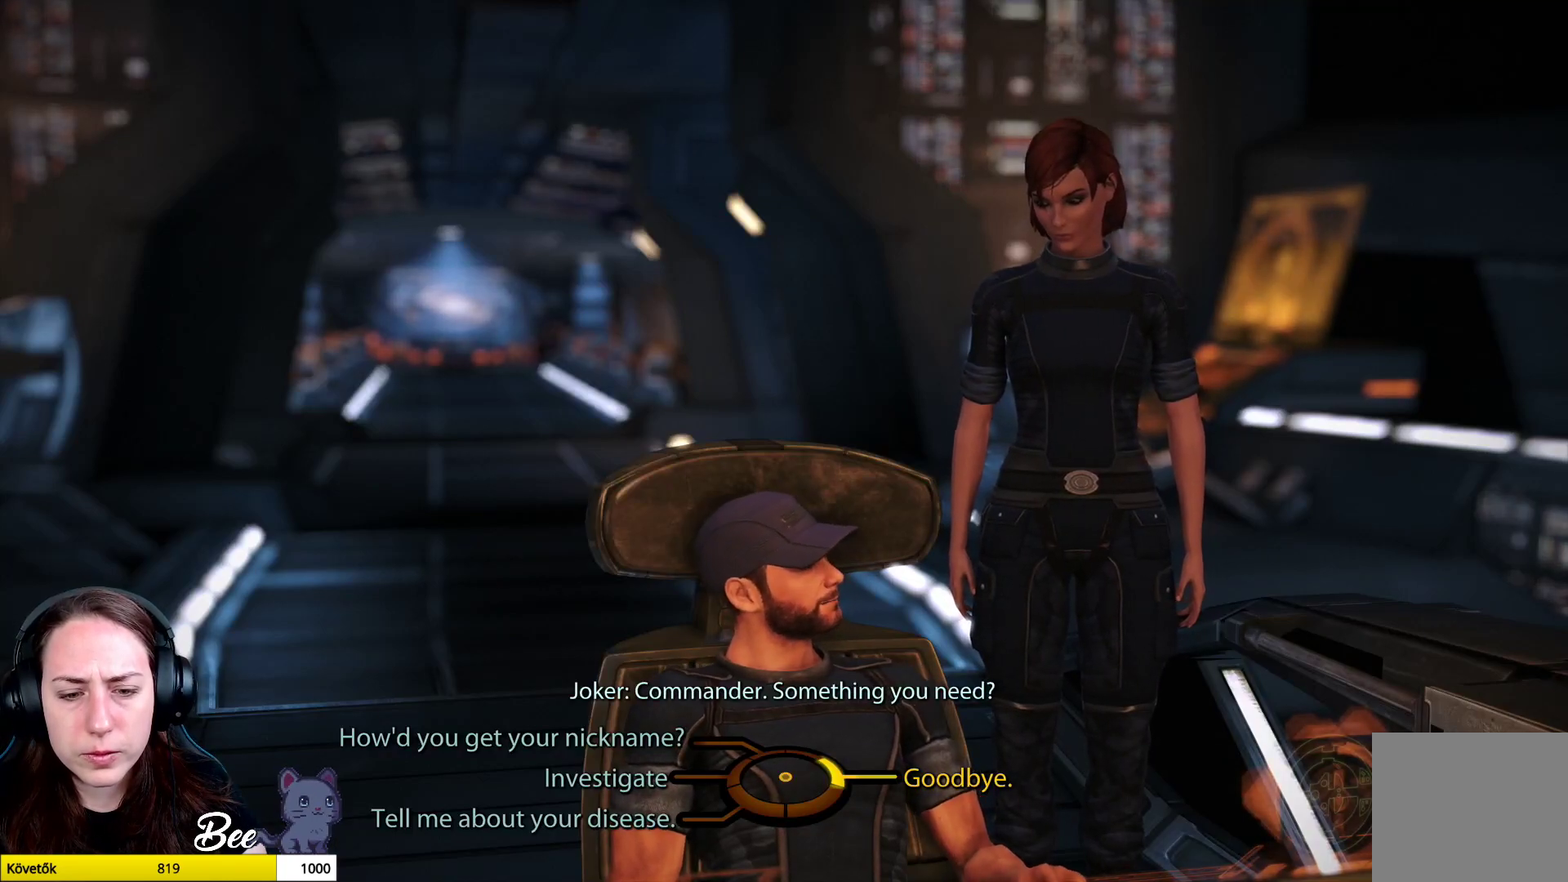
{"buttons": [], "left_stick": "center", "right_stick": "center", "events": []}
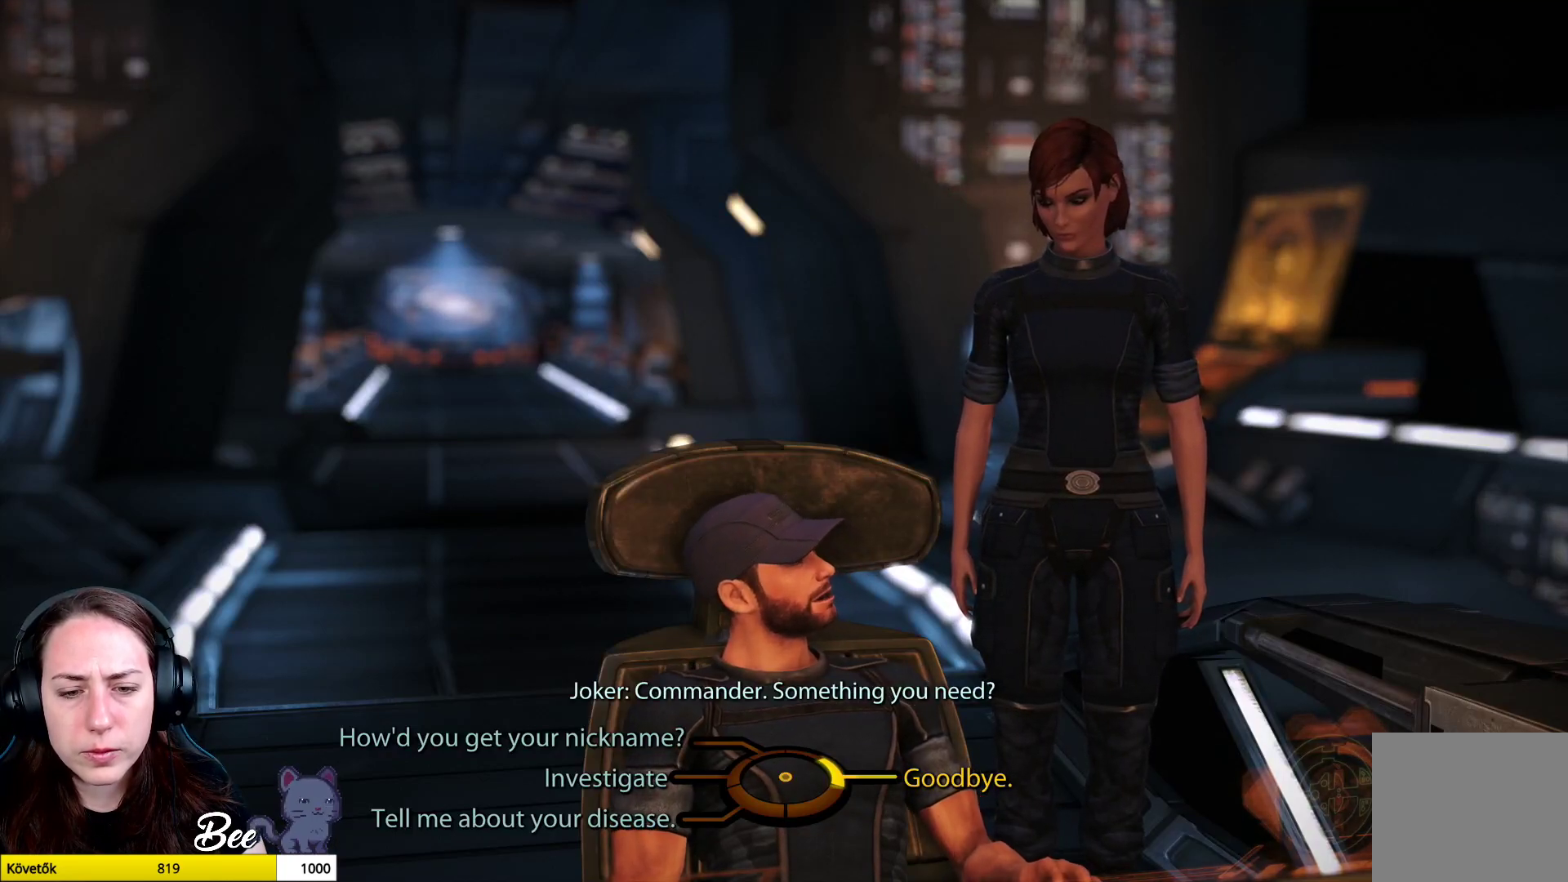
{"buttons": [], "left_stick": "center", "right_stick": "center", "events": []}
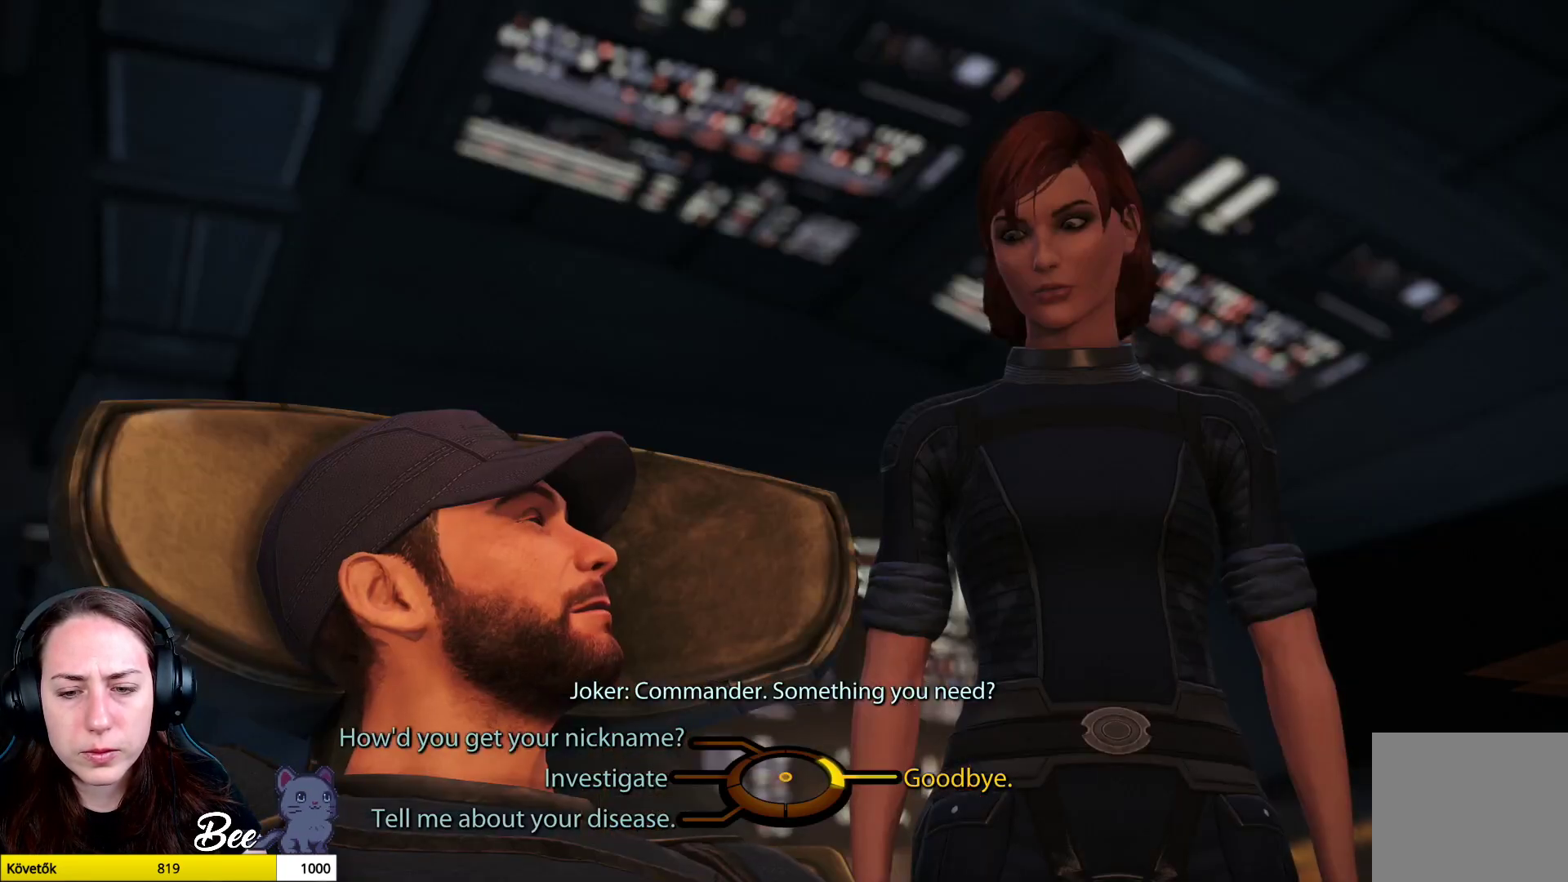
{"buttons": [], "left_stick": "center", "right_stick": "center", "events": [[267, "CROSS", "down"], [383, "CROSS", "up"]]}